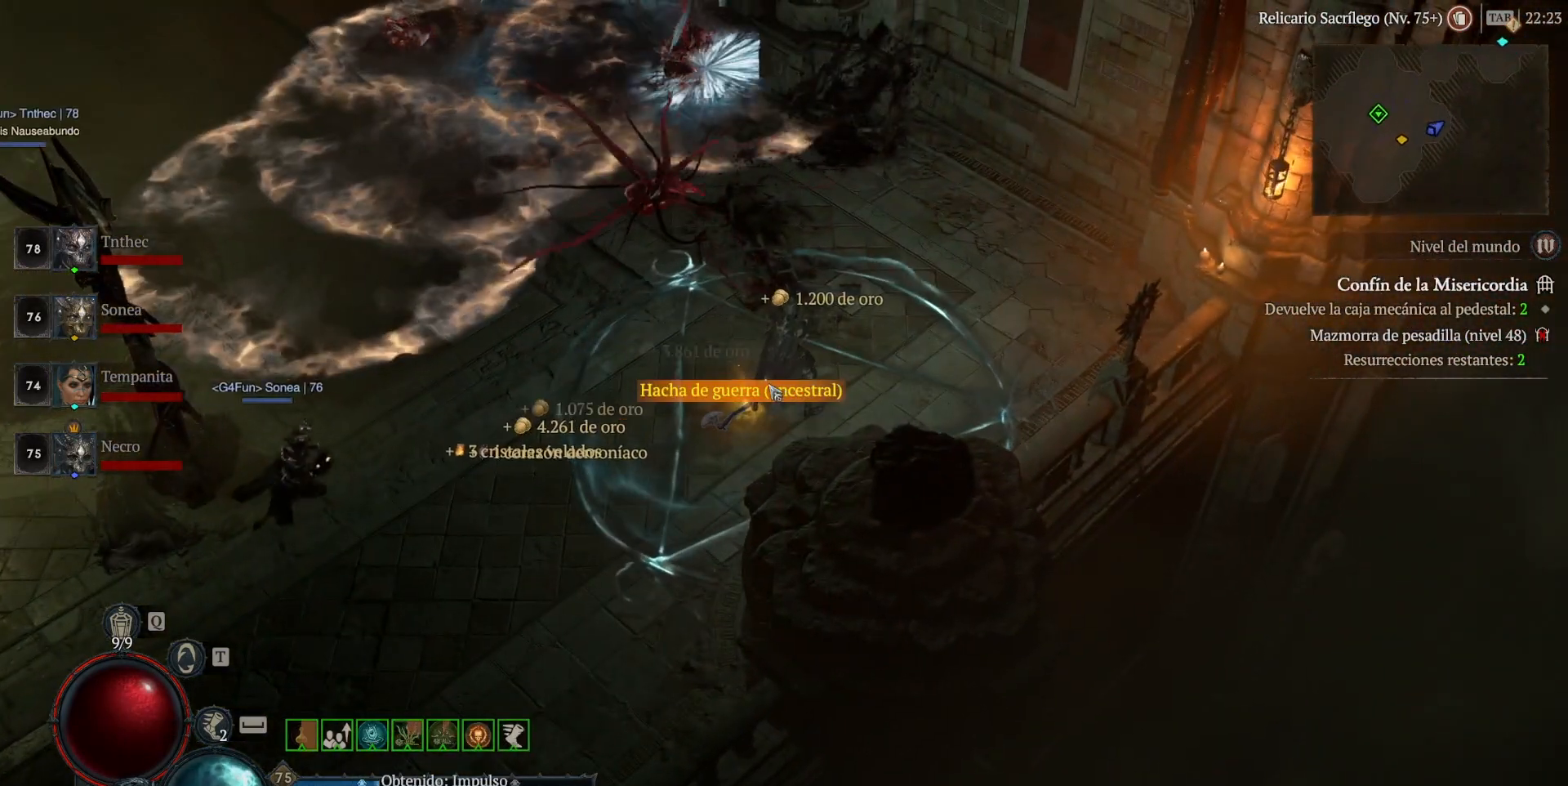
Gameplay with keyboard and mouse; each line is a JSON object with the keys and mouse buttons held at the frame after it. "events" lists presses ("down") and releases ("up") of "backspace", "caps_lock", "ctrl", "down", "left", "return", "right", "shift", "space", "tab", "up", "mouse_left", "mouse_wheel" and "mouse_right" between this image and that frame as [ms after this image, input, new state], when the widget could be followed in between. "mouse_left", "mouse_wheel", "mouse_right" = the "left", "wheel", "right" buttons of the "mouse" list. No other keys are recorded. "wheel" means that the mouse wheel is clicked or scrolled. Not read: mouse_move.
{"keys": [], "mouse": ["left"], "events": [[40, "mouse_left", "down"], [120, "mouse_left", "up"], [280, "mouse_left", "down"]]}
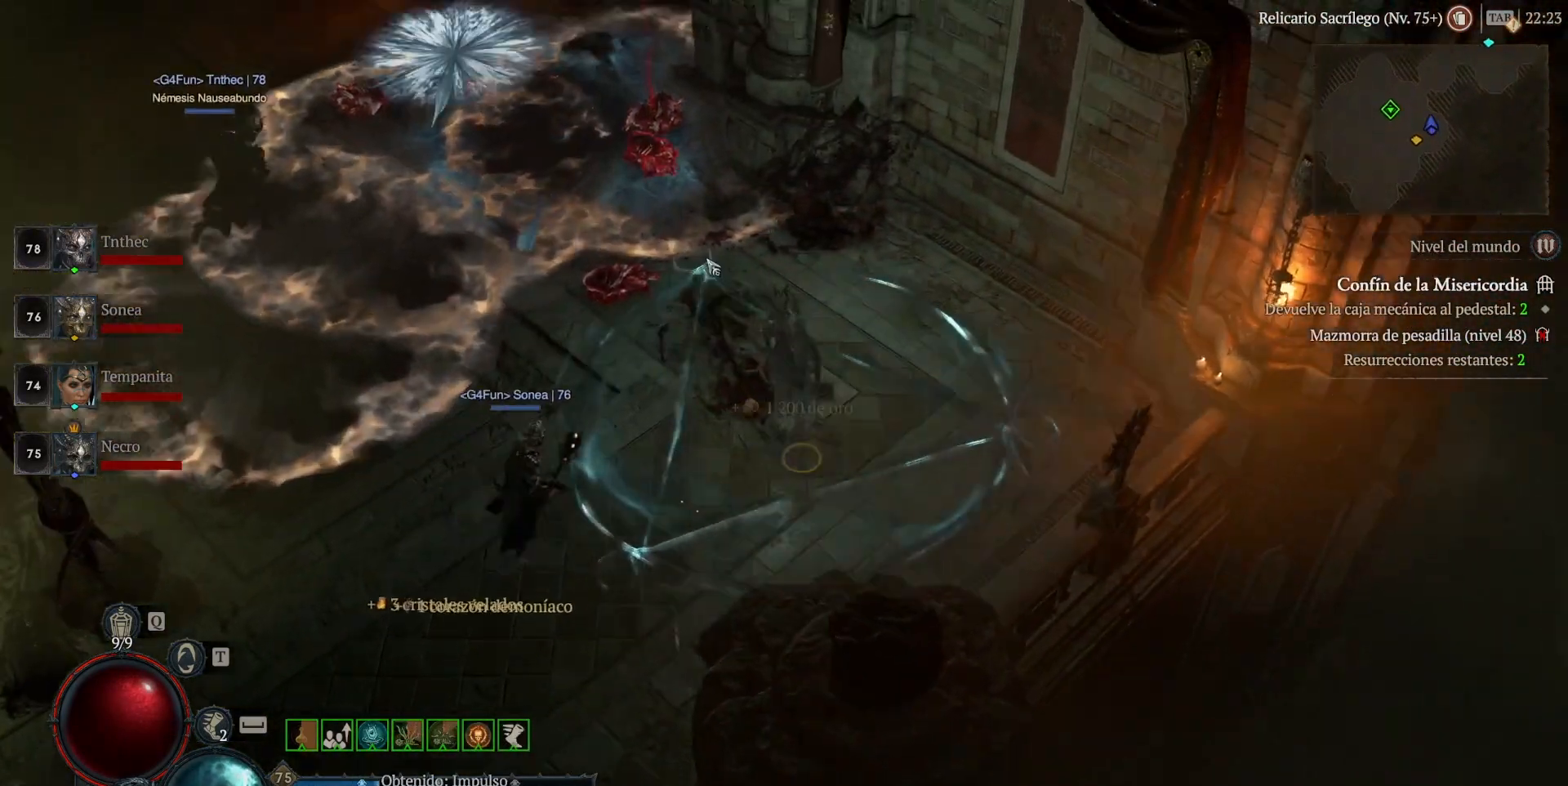
{"keys": [], "mouse": ["left"], "events": []}
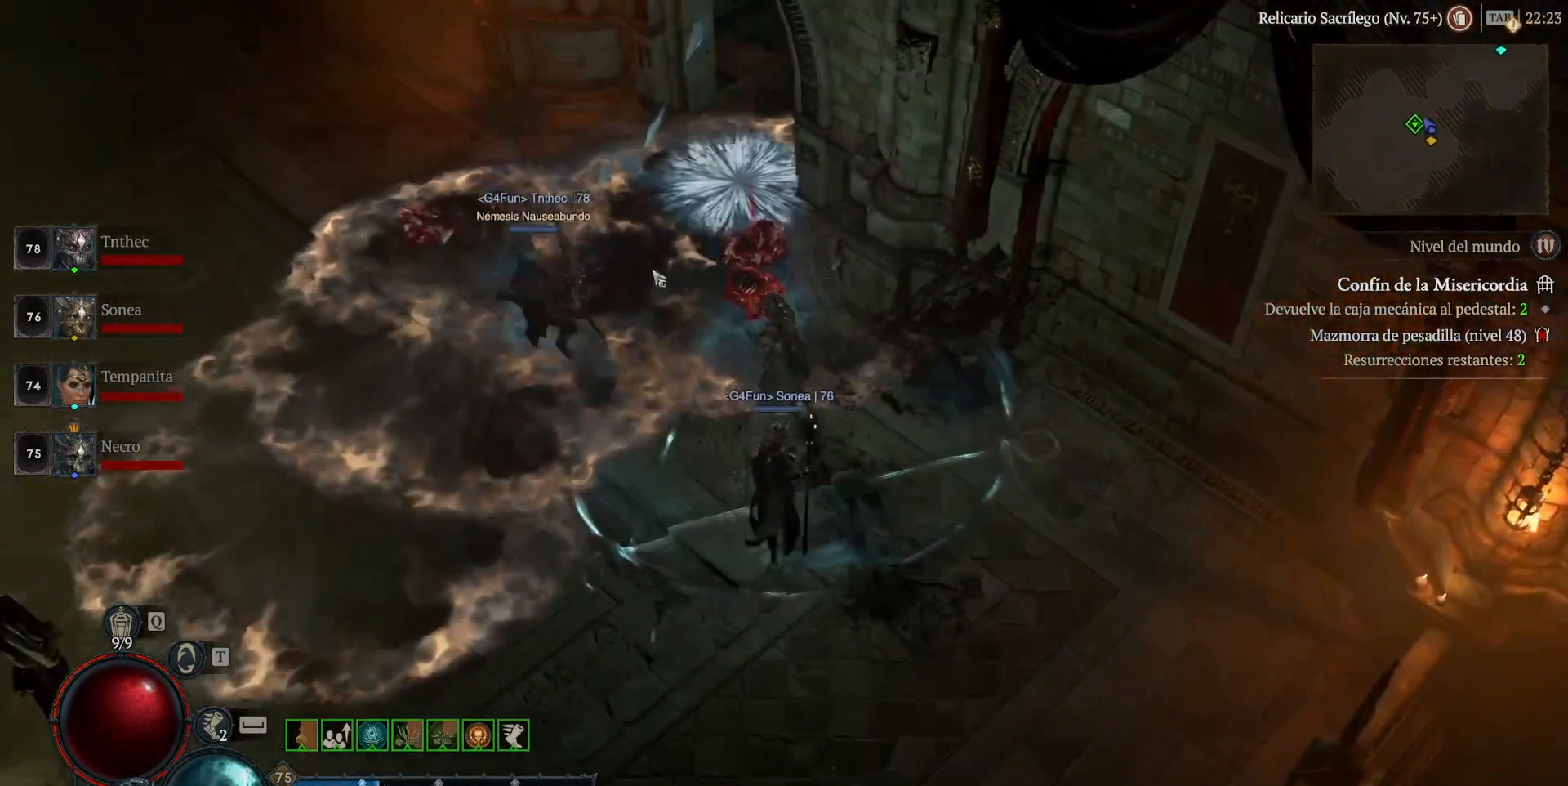
{"keys": [], "mouse": ["left"], "events": []}
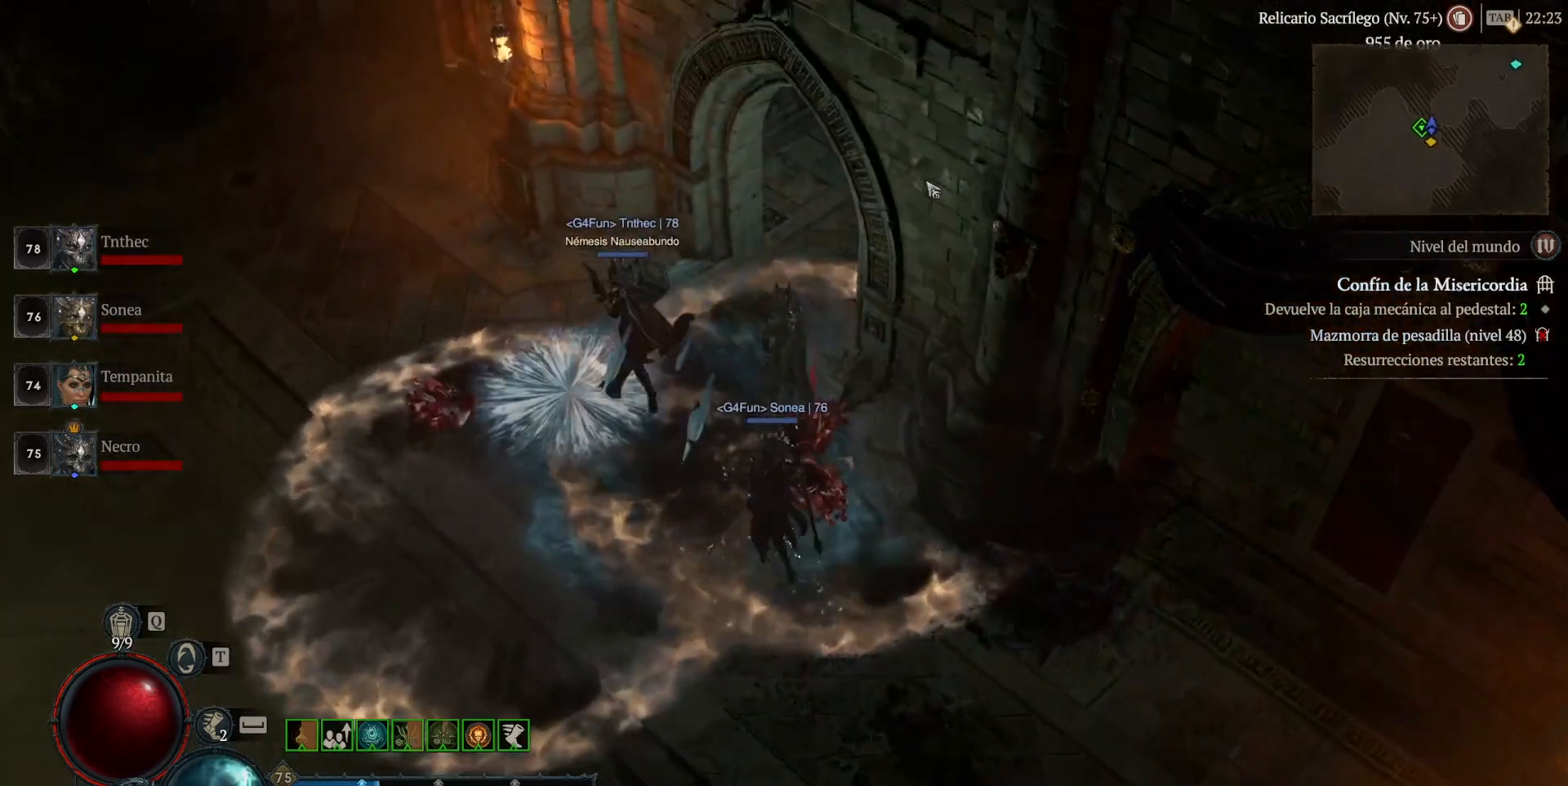
{"keys": [], "mouse": ["left"], "events": []}
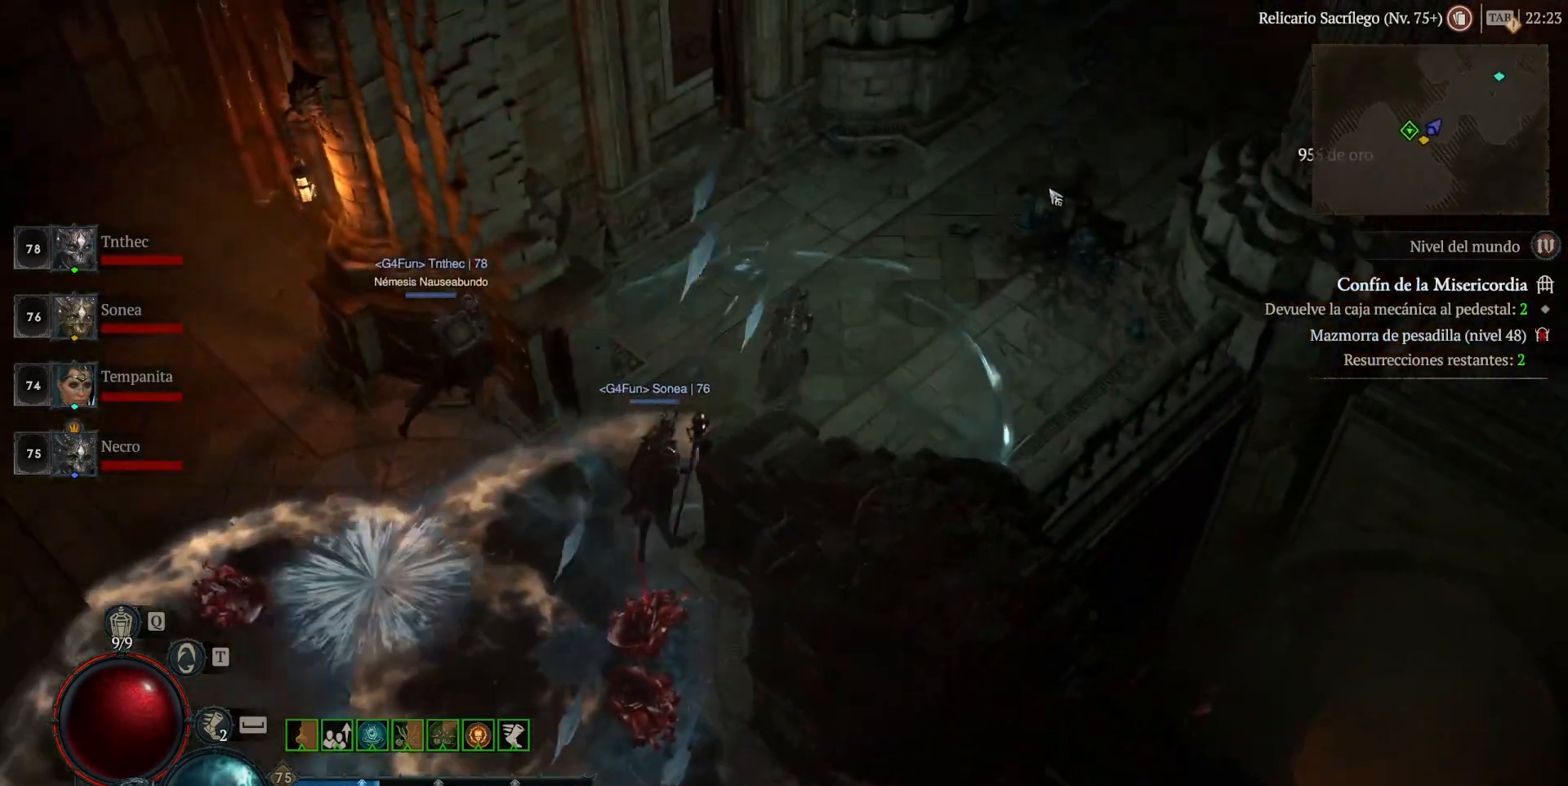
{"keys": [], "mouse": ["left"], "events": []}
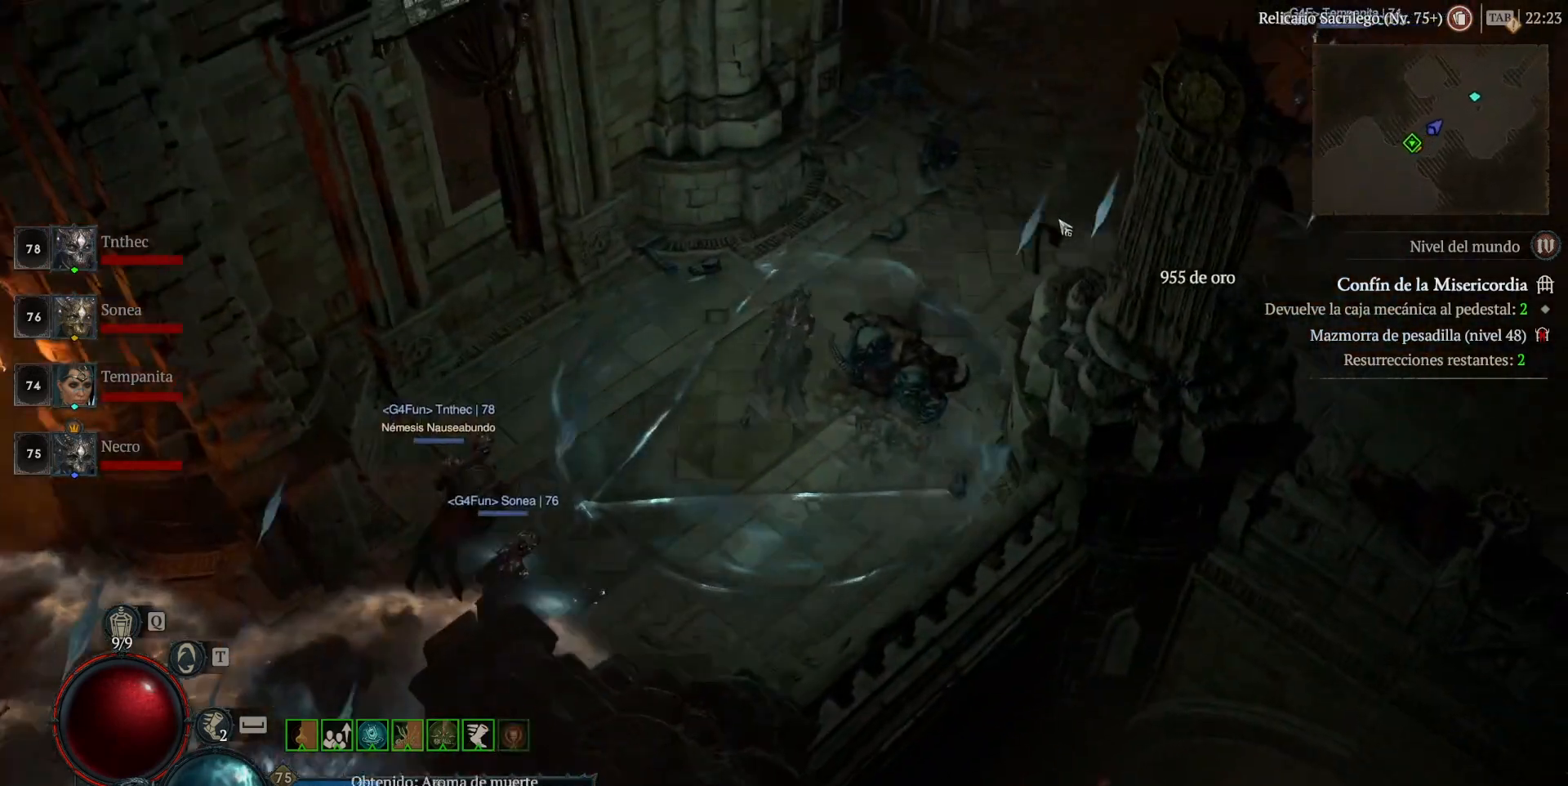
{"keys": [], "mouse": ["left"], "events": []}
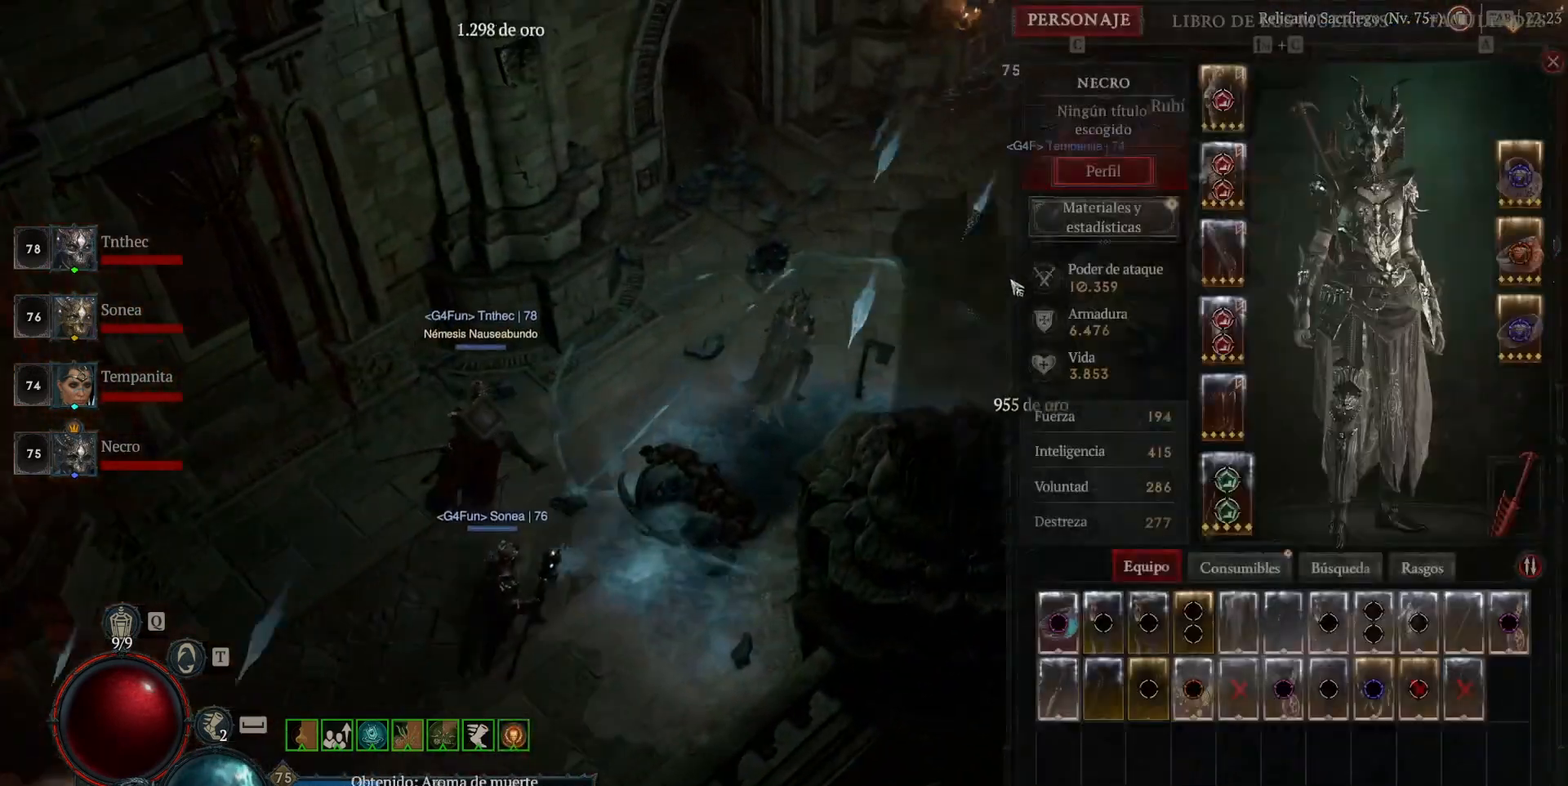
{"keys": [], "mouse": ["left"], "events": []}
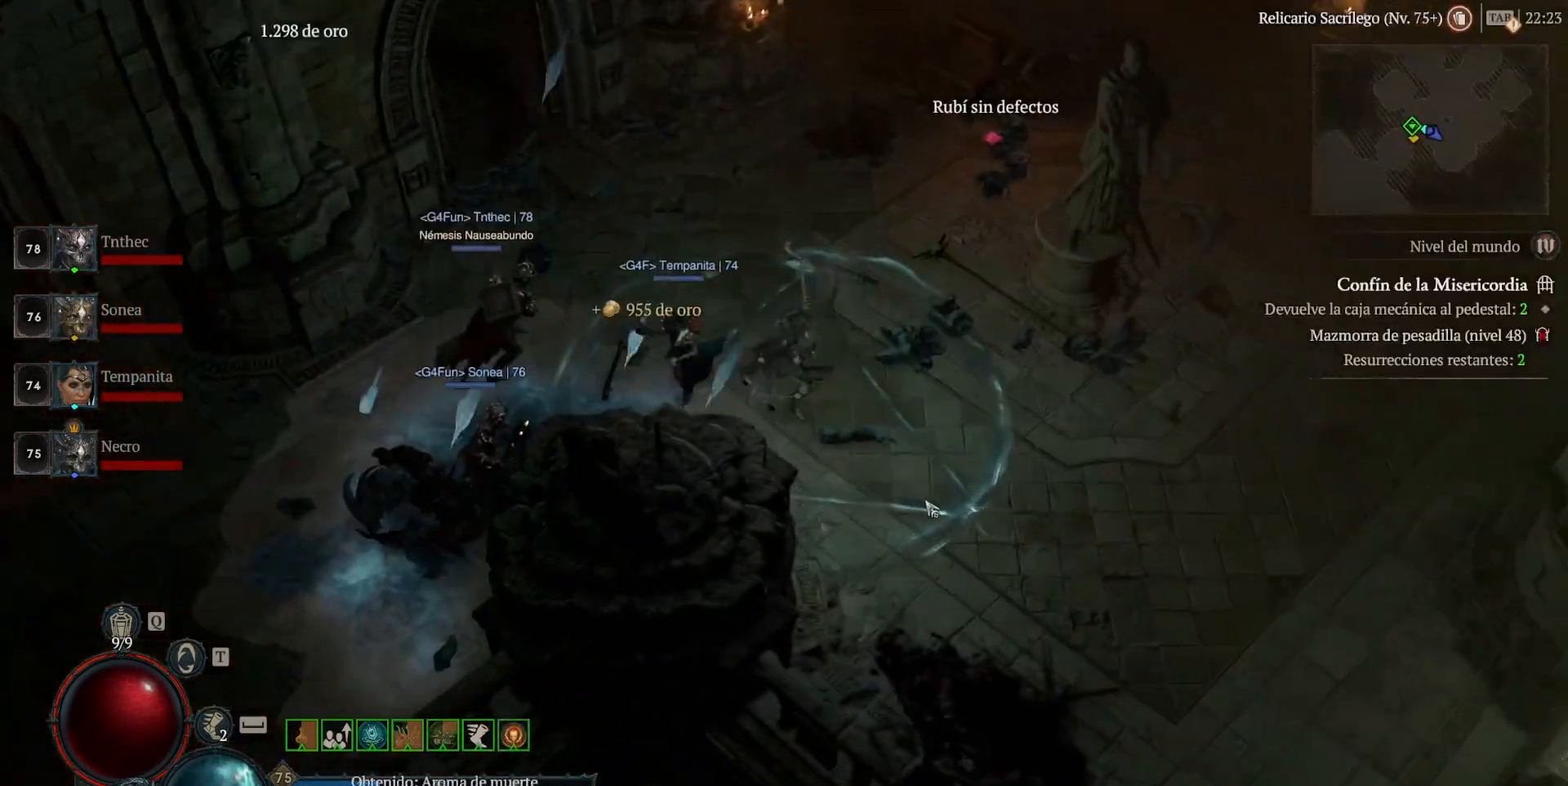
{"keys": [], "mouse": ["left"], "events": []}
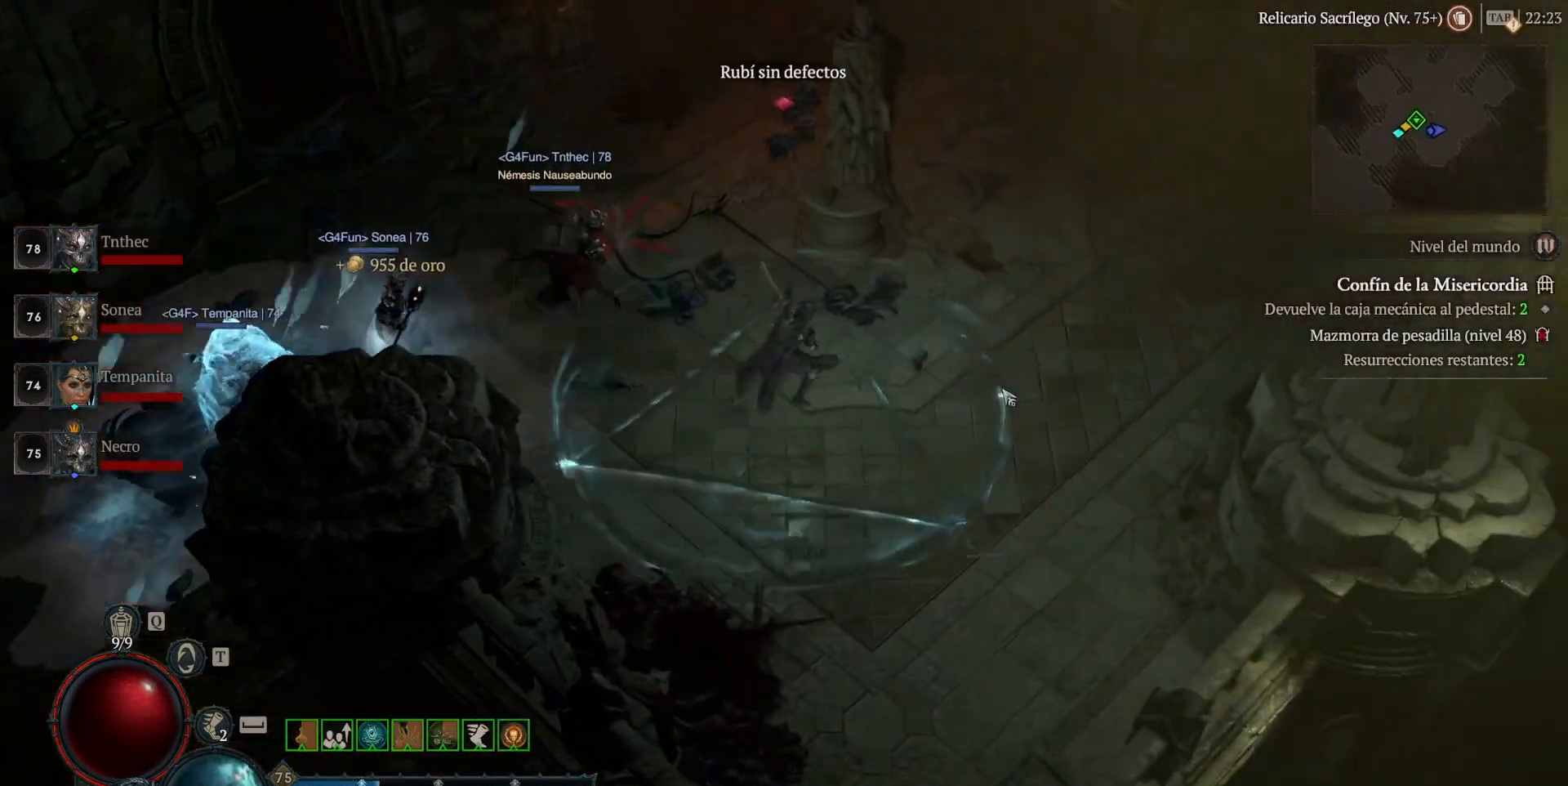
{"keys": [], "mouse": ["left"], "events": []}
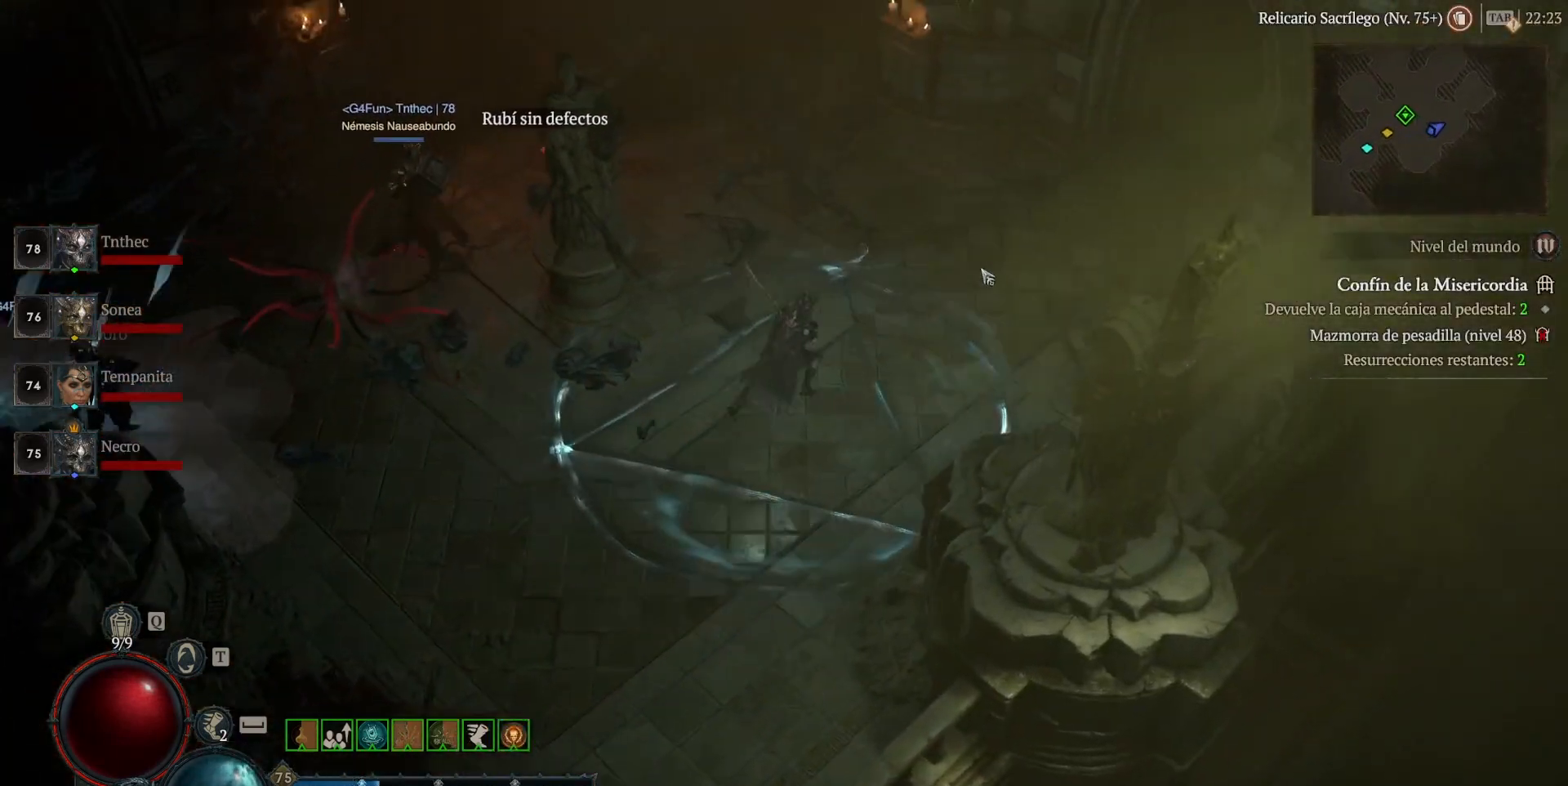
{"keys": [], "mouse": ["left"], "events": []}
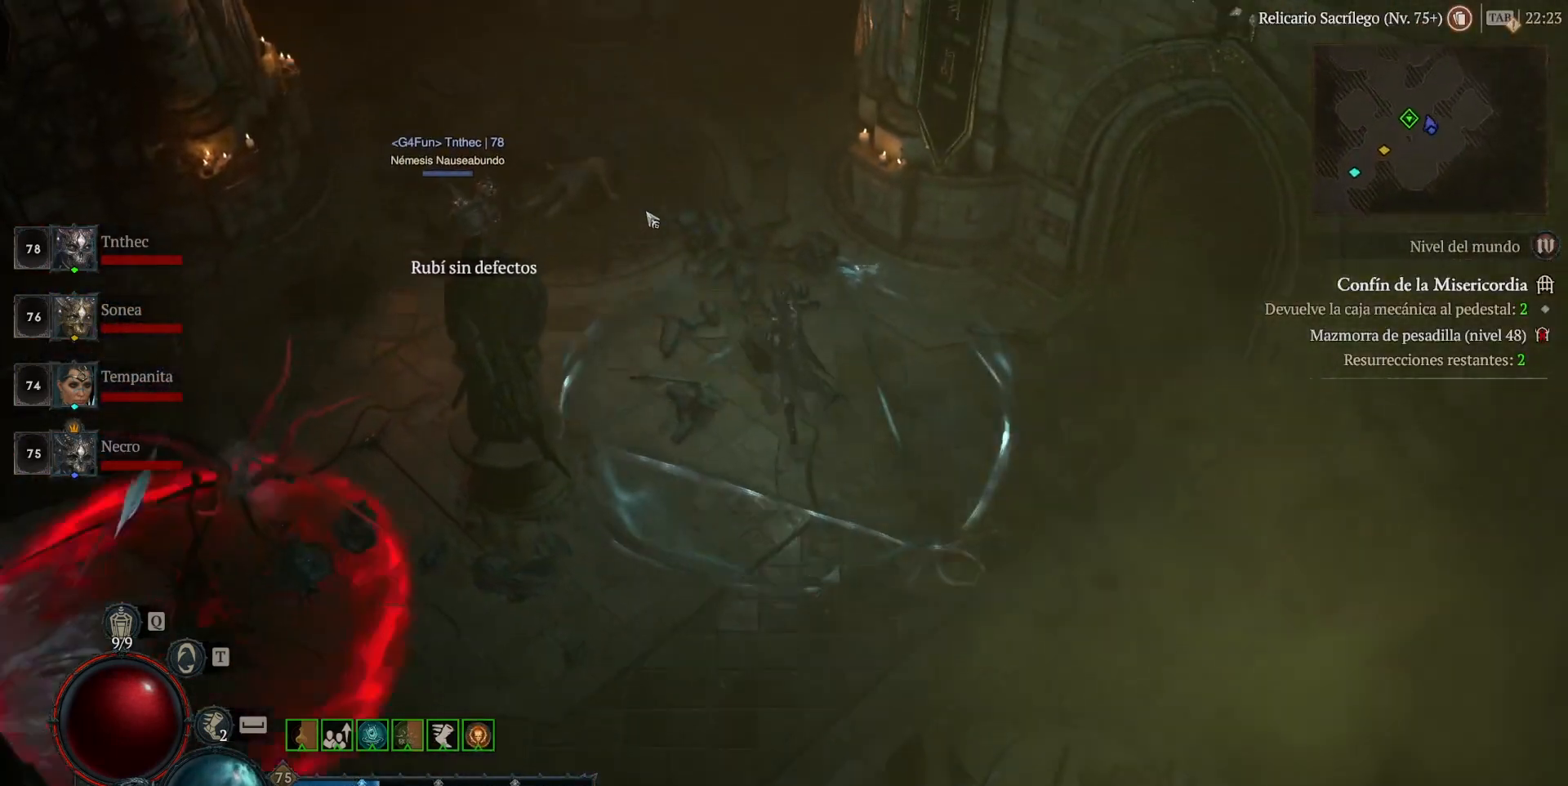
{"keys": [], "mouse": ["left"], "events": []}
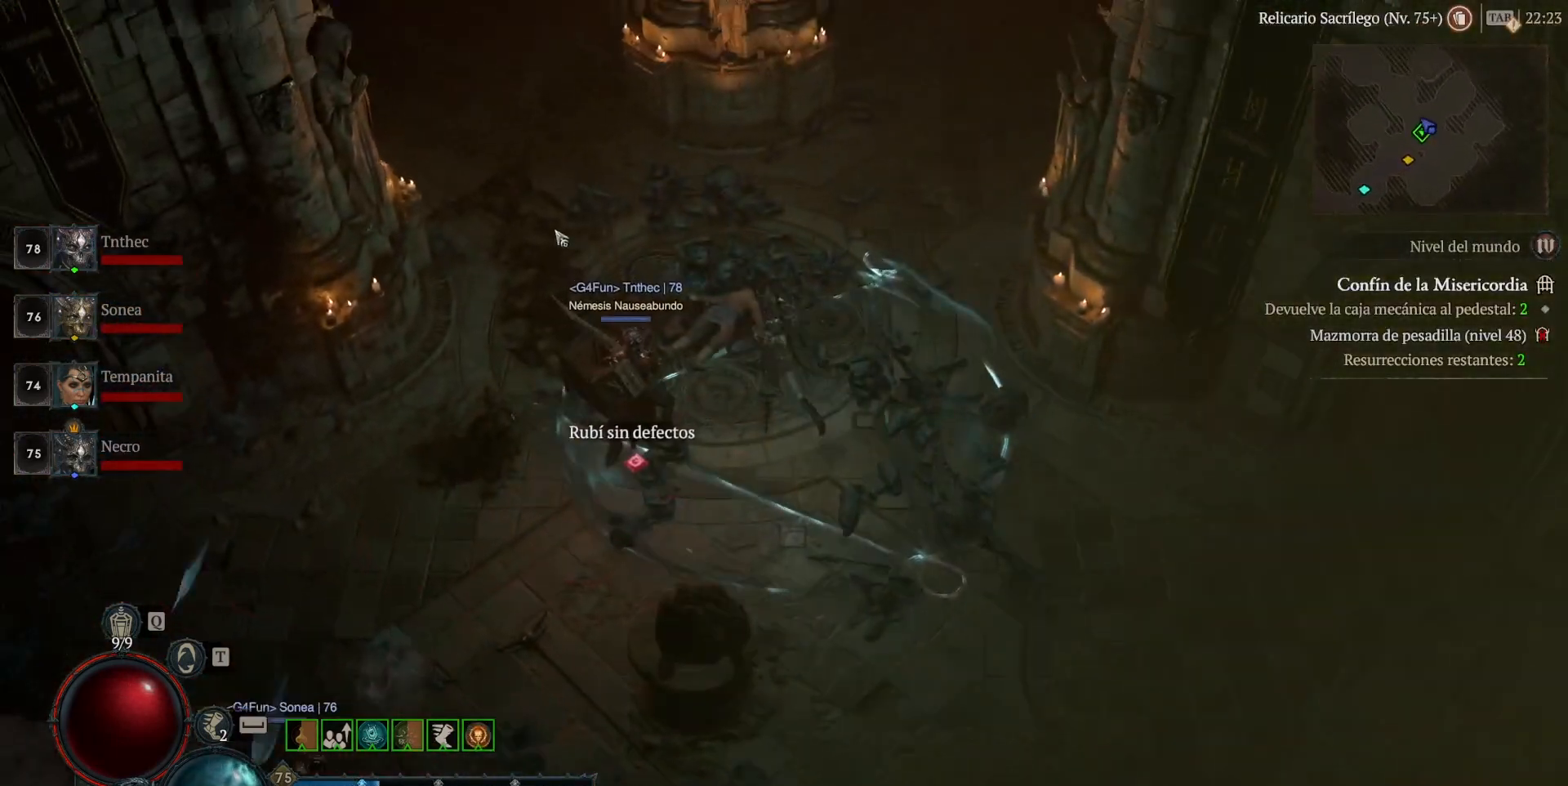
{"keys": [], "mouse": ["left"], "events": []}
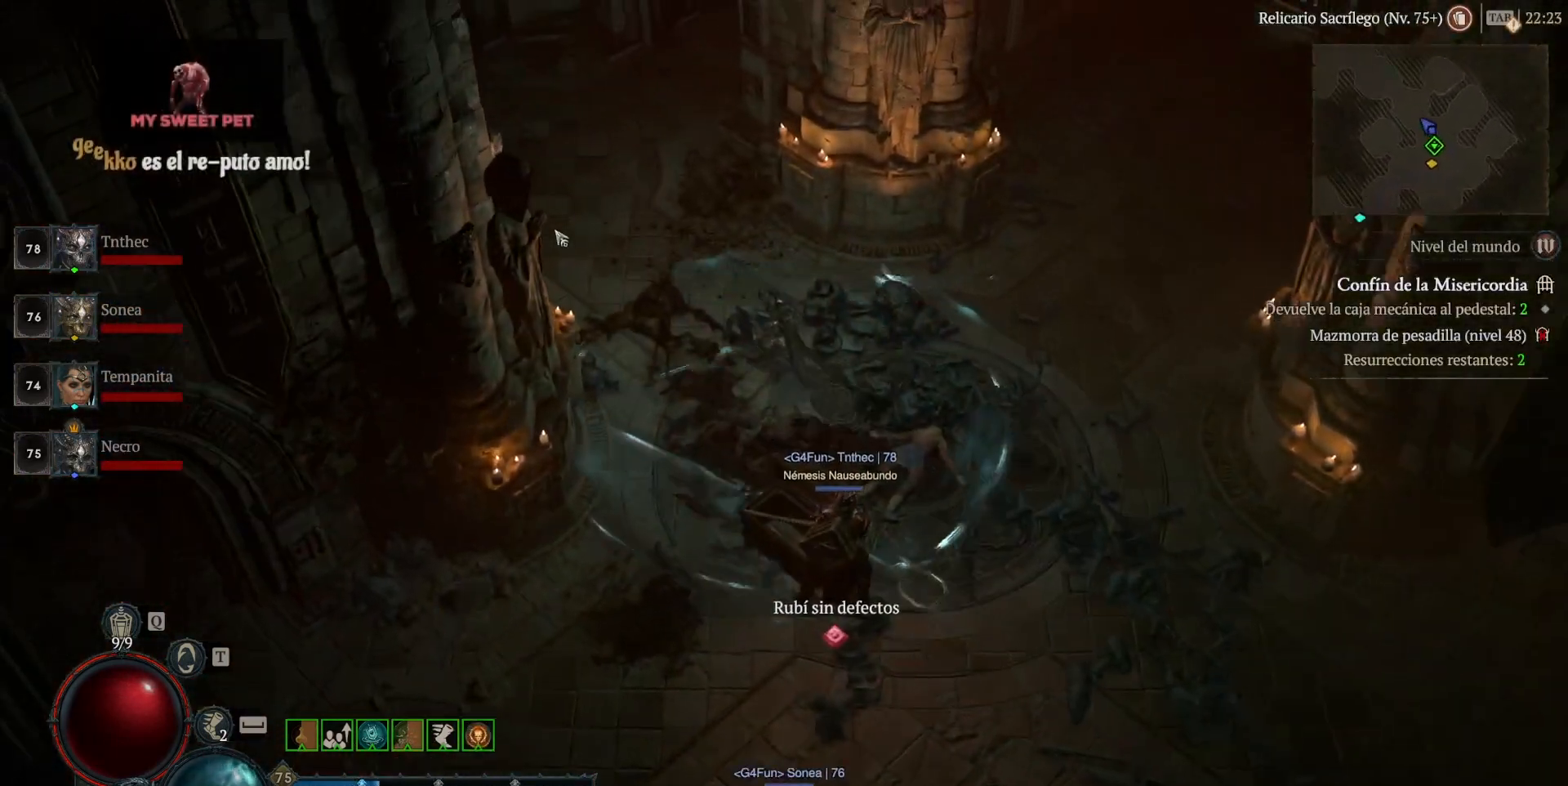
{"keys": [], "mouse": ["left"], "events": []}
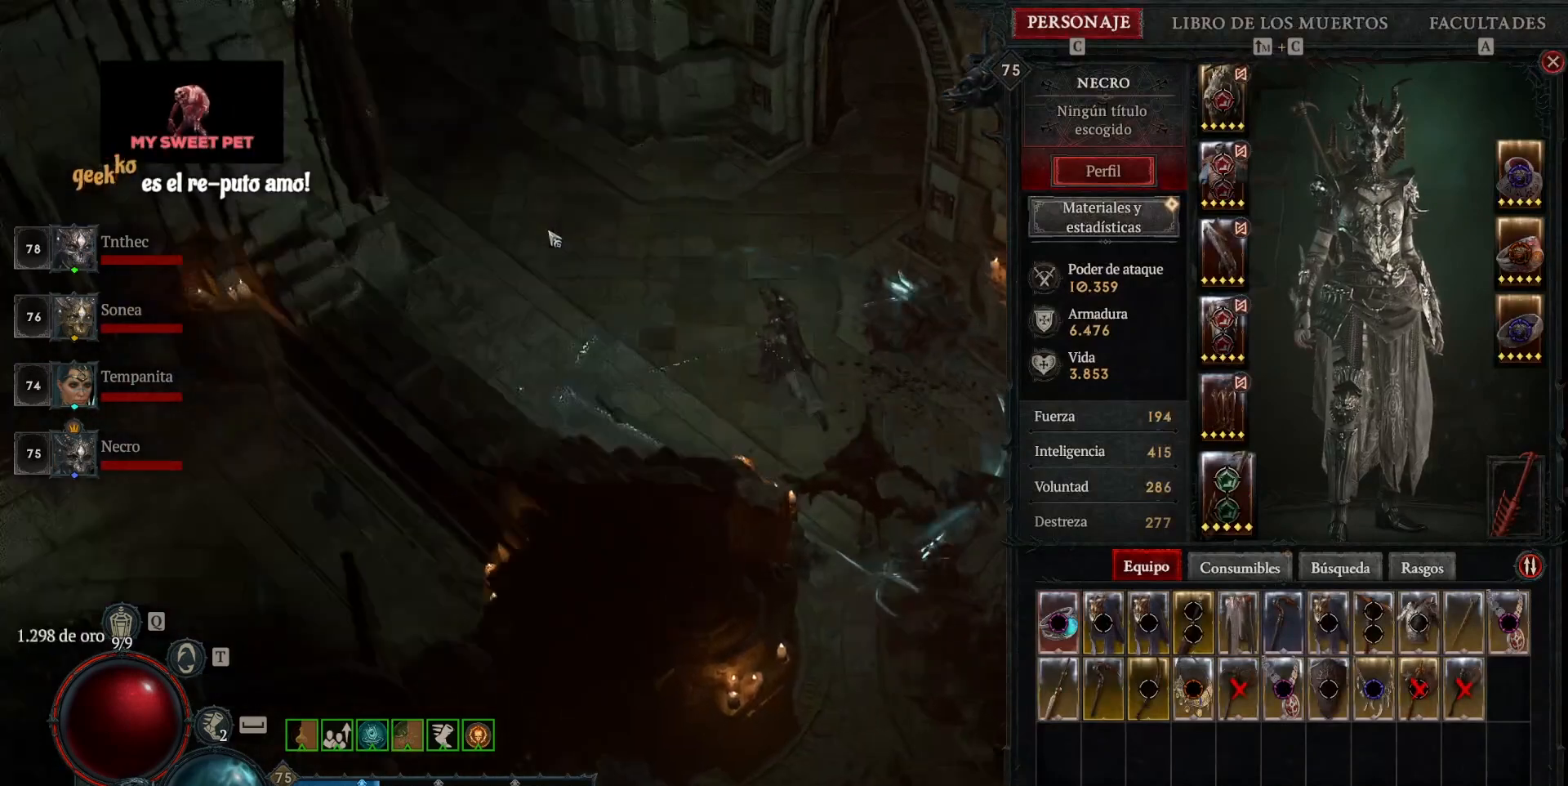
{"keys": [], "mouse": ["left"], "events": []}
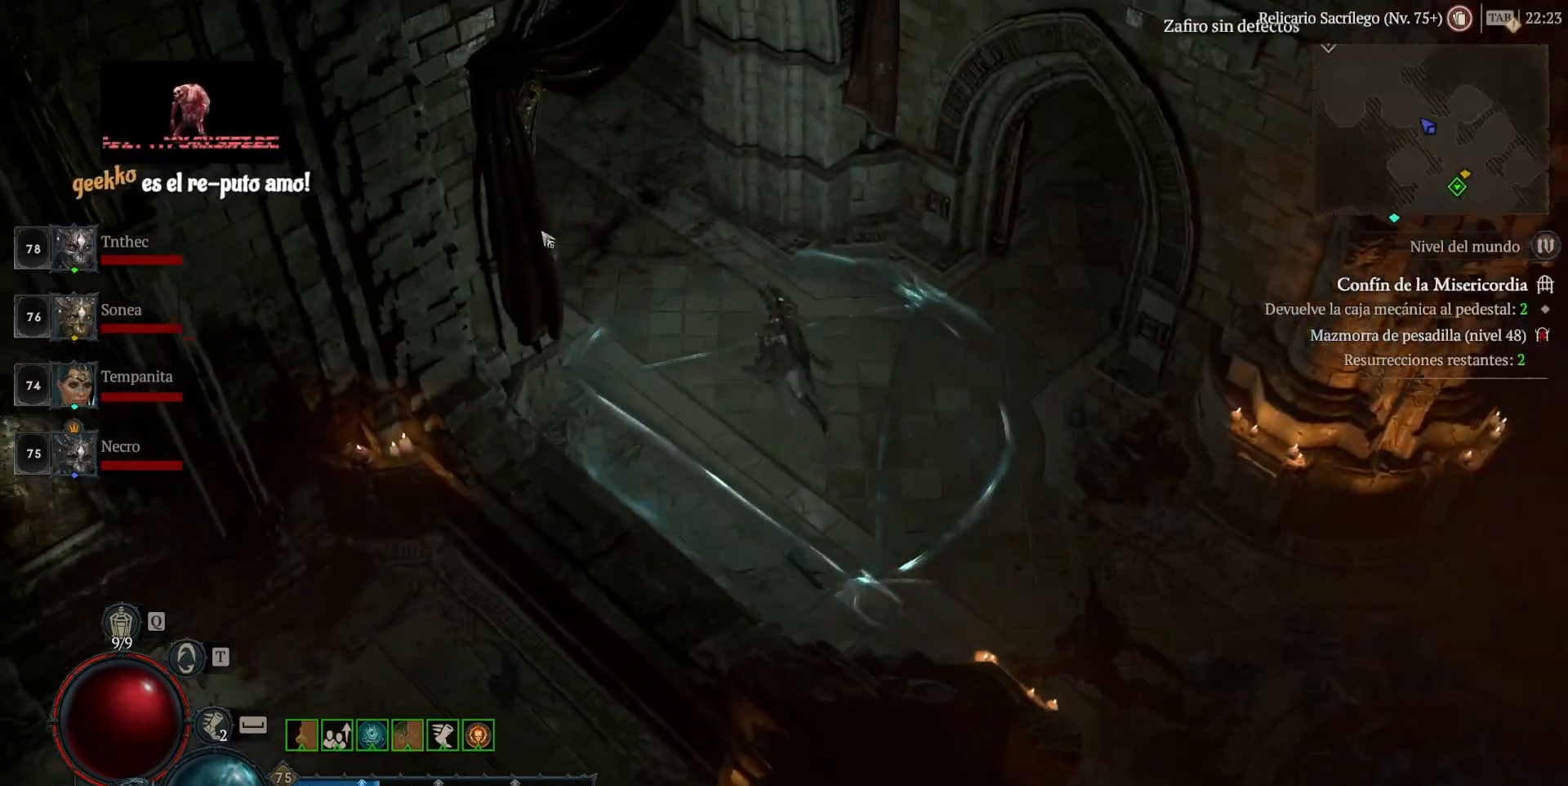
{"keys": [], "mouse": ["left"], "events": []}
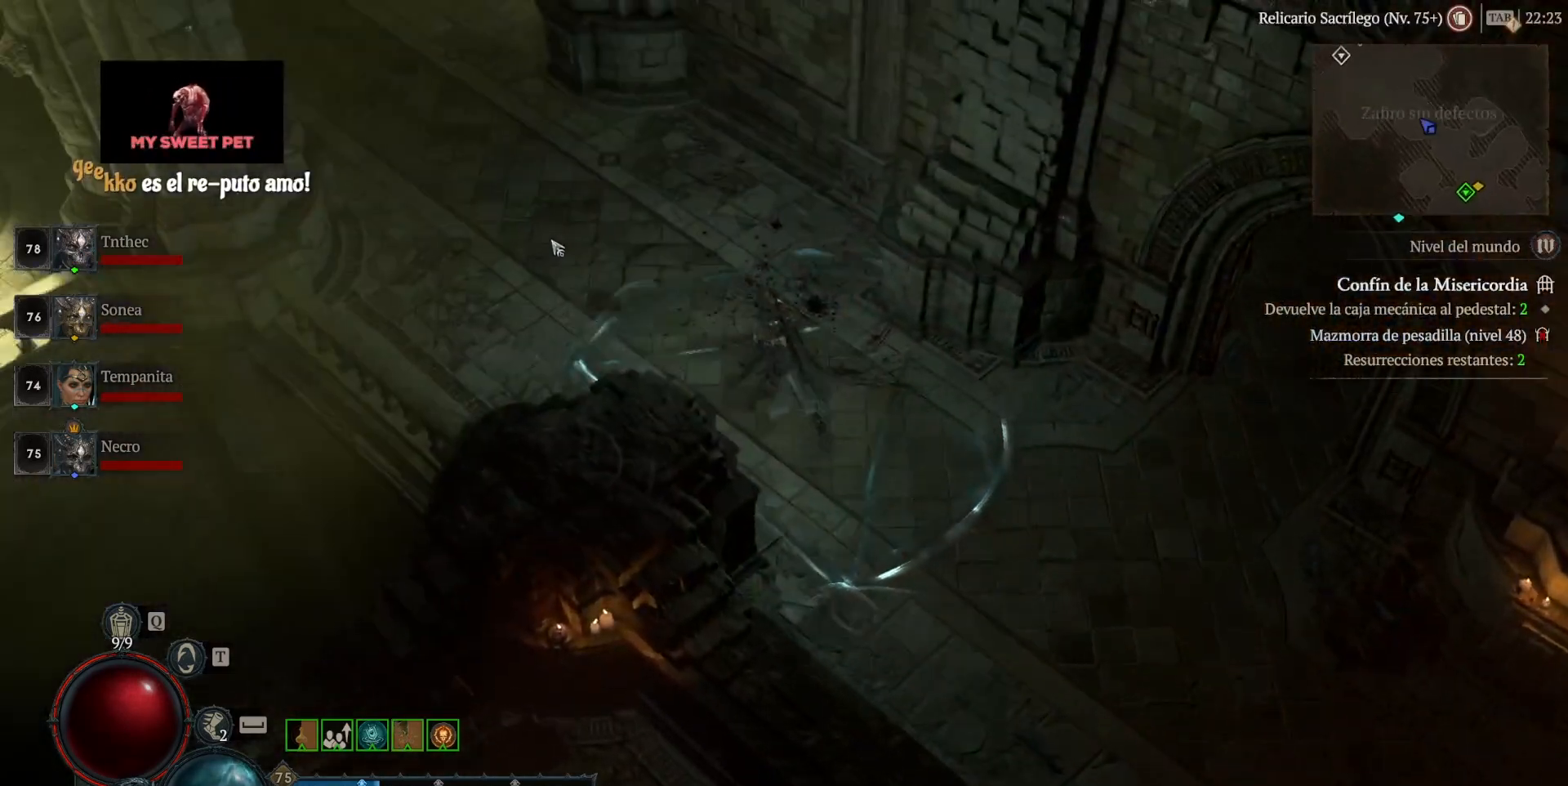
{"keys": [], "mouse": ["left"], "events": []}
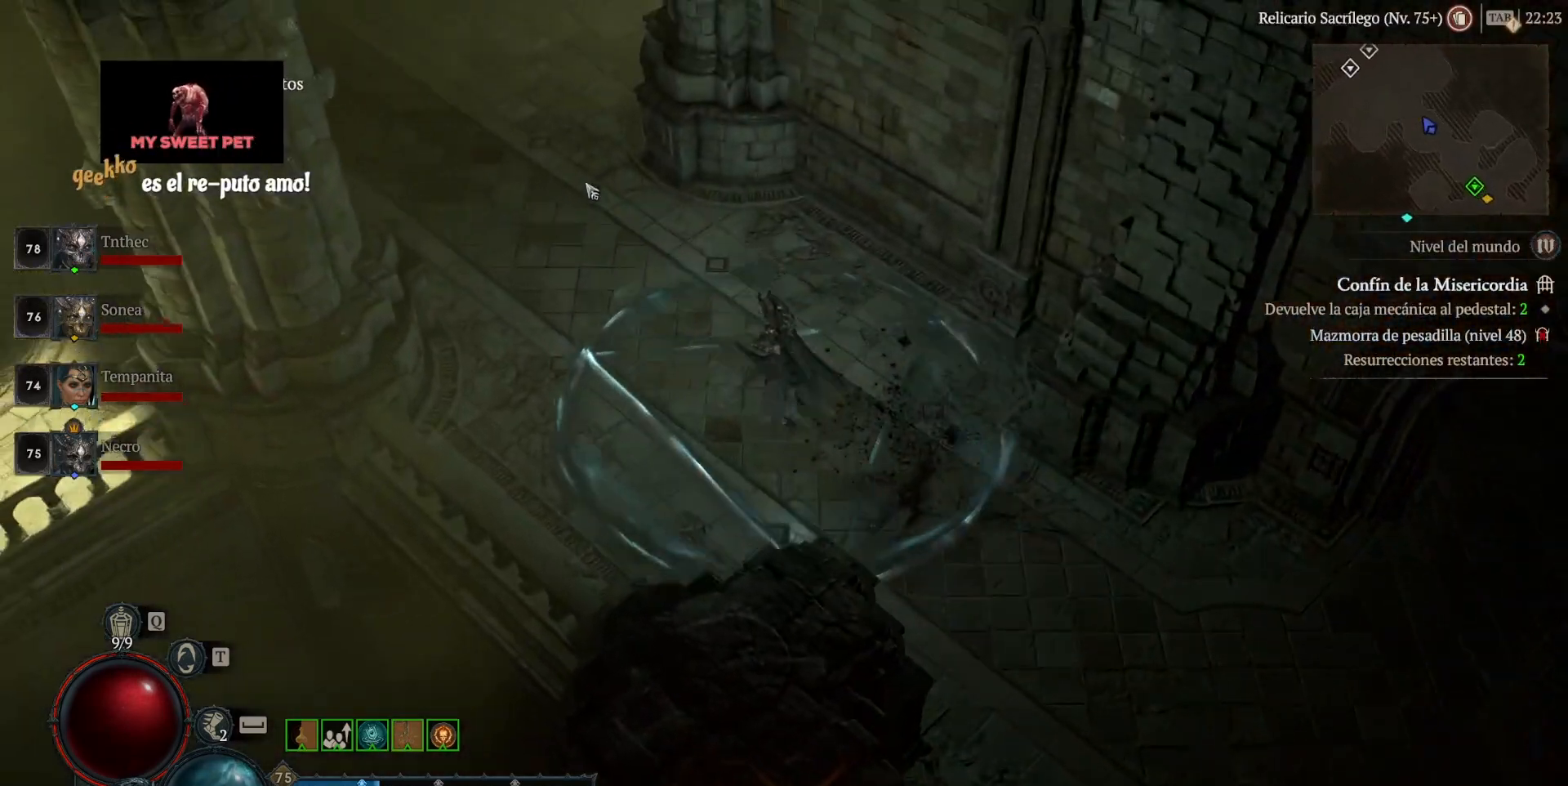
{"keys": [], "mouse": ["left"], "events": []}
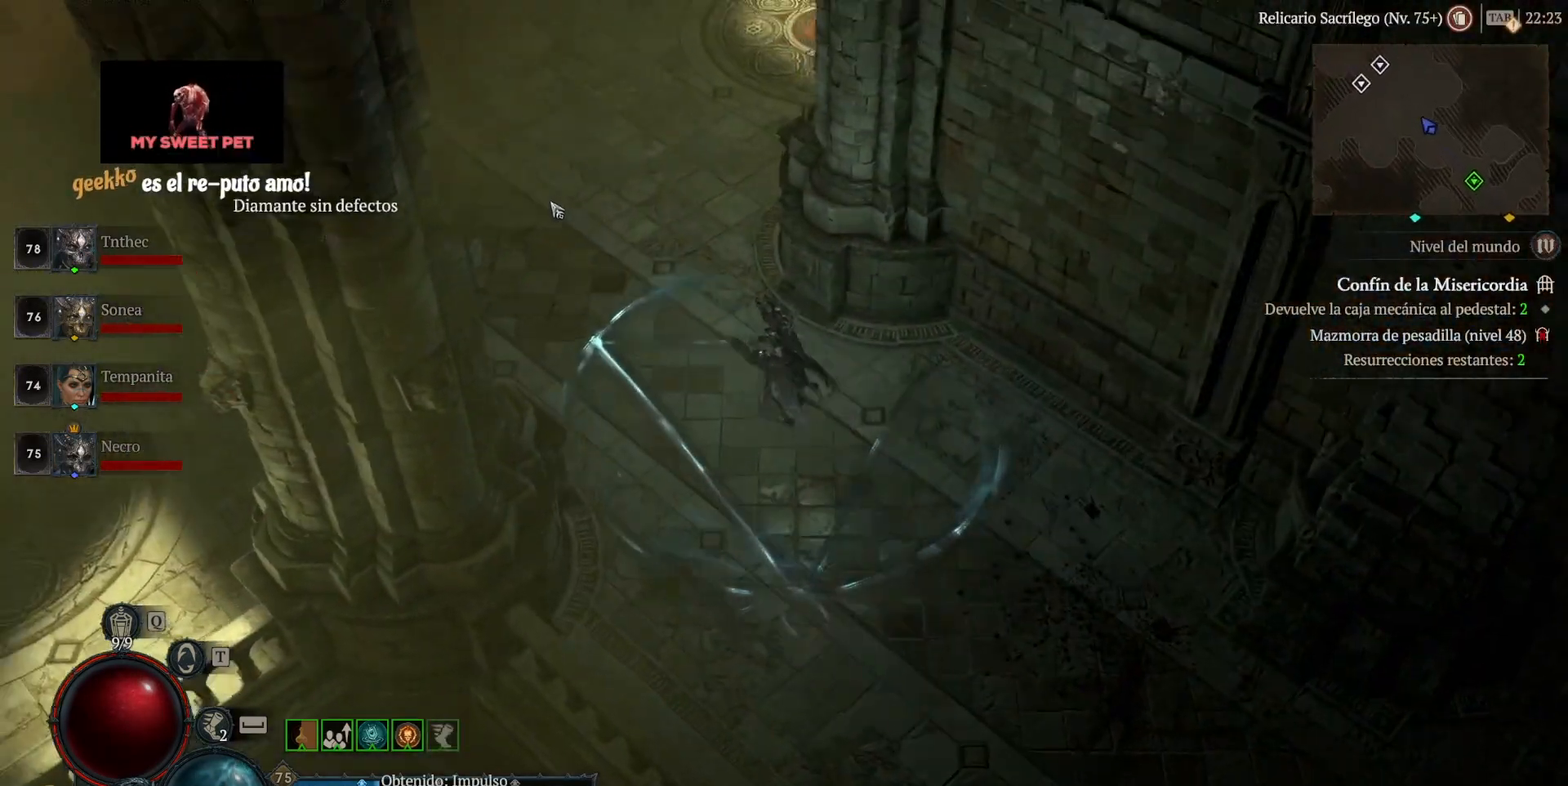
{"keys": [], "mouse": ["left"], "events": []}
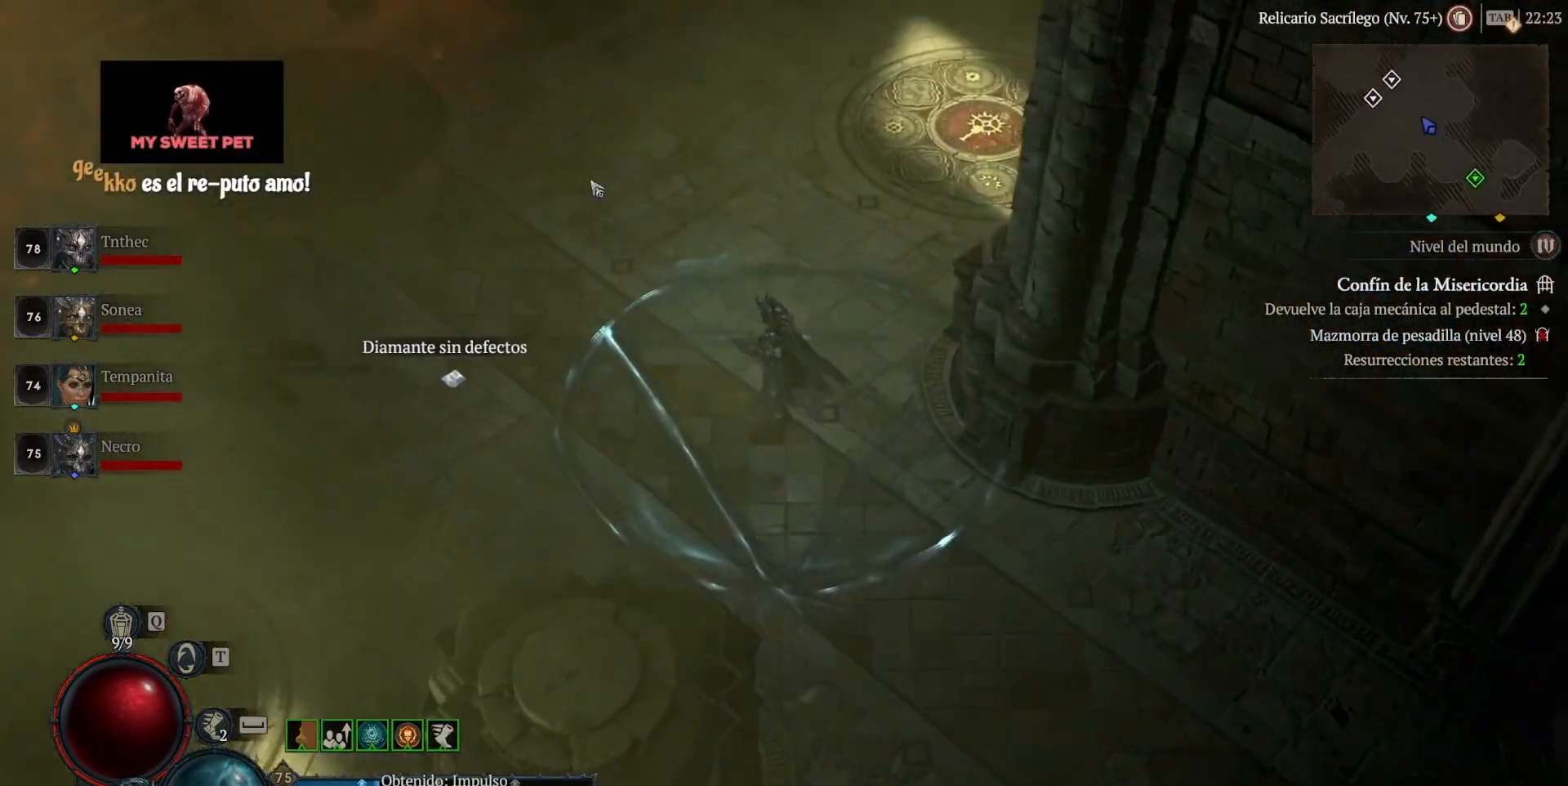
{"keys": [], "mouse": ["left"], "events": []}
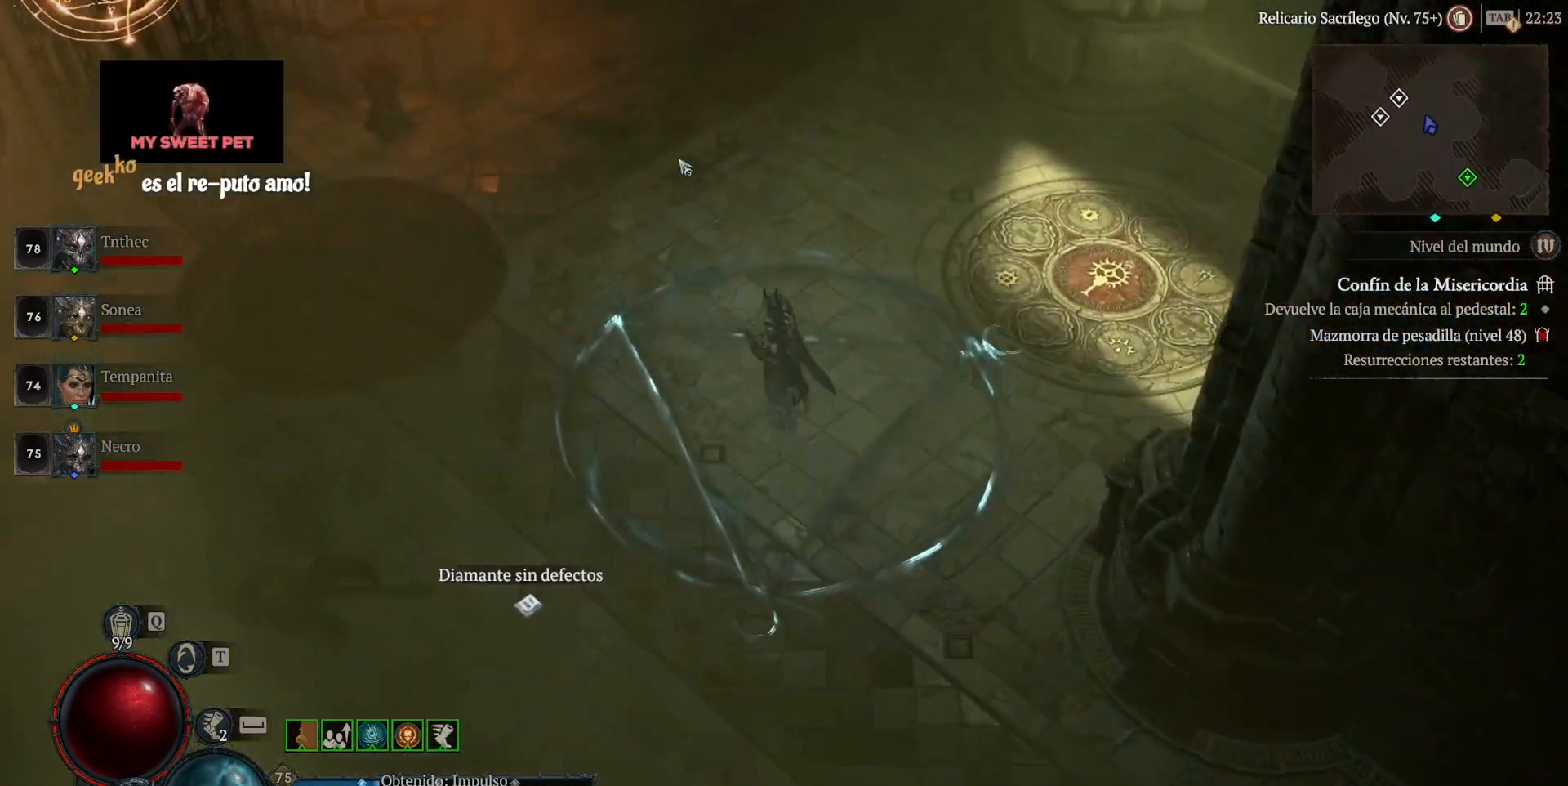
{"keys": [], "mouse": ["left"], "events": []}
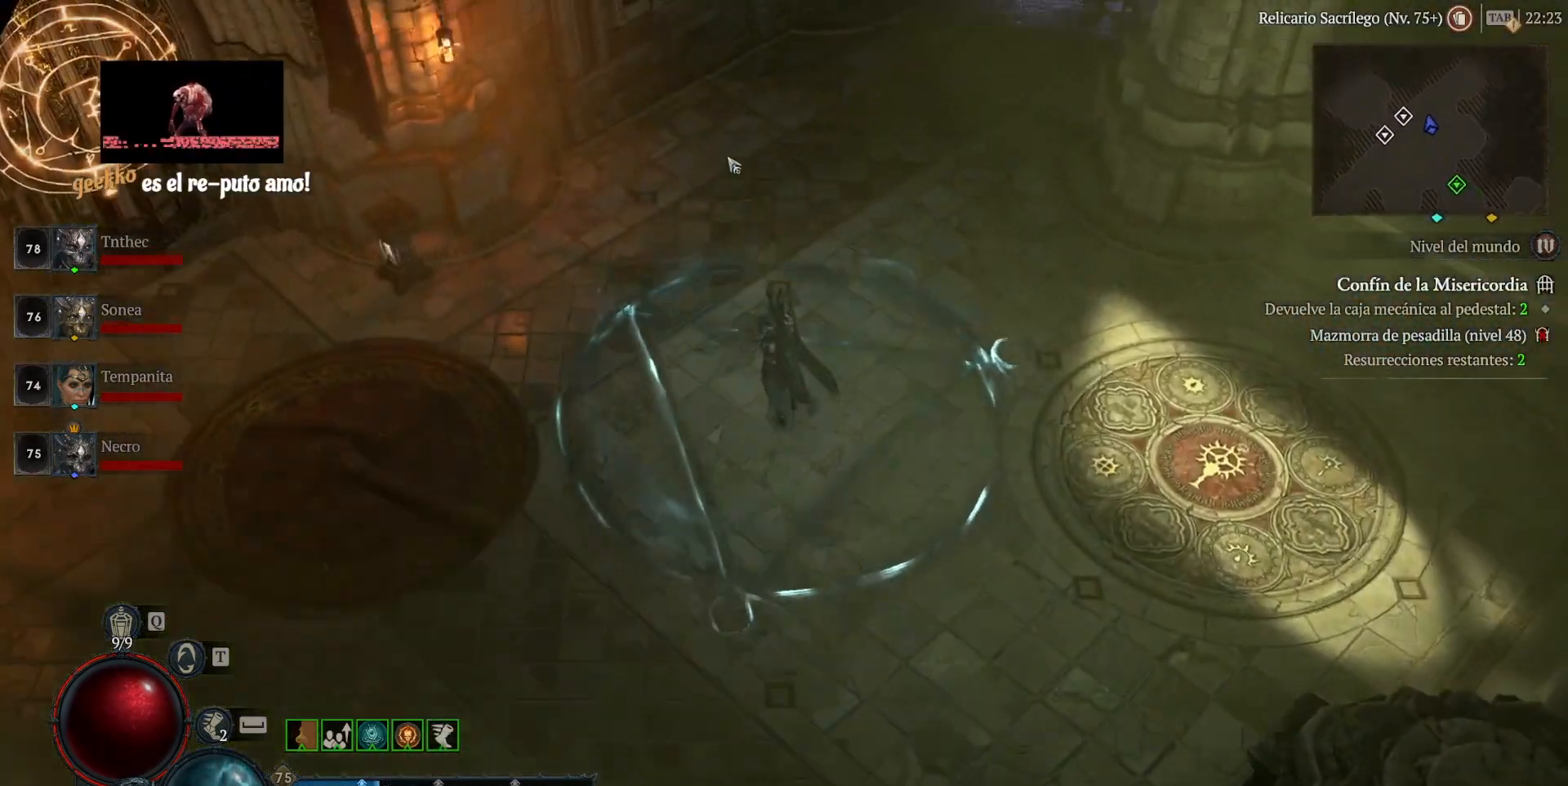
{"keys": [], "mouse": ["left"], "events": []}
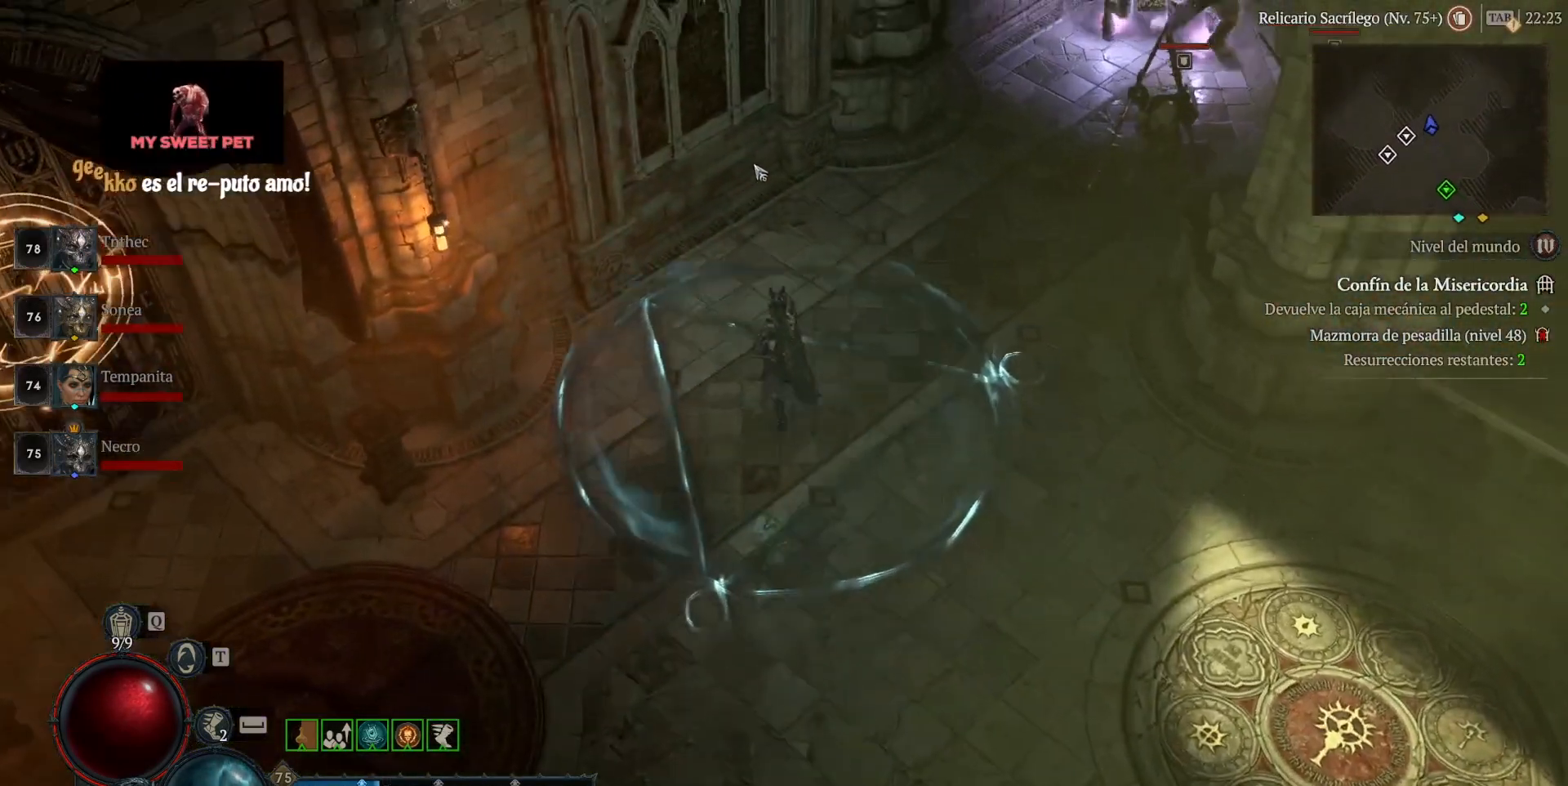
{"keys": [], "mouse": ["left"], "events": []}
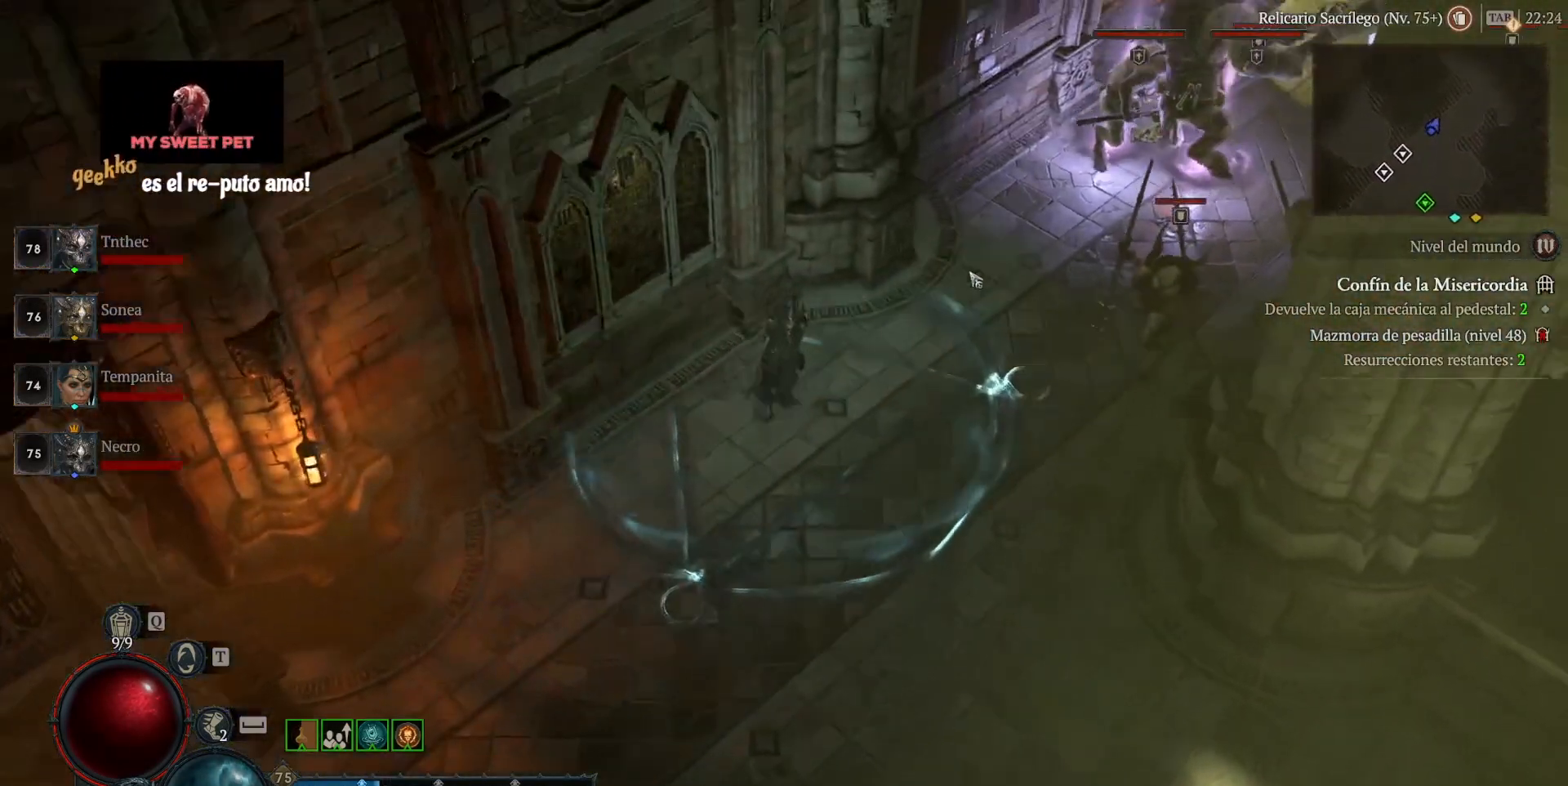
{"keys": [], "mouse": ["left"], "events": [[40, "mouse_left", "up"], [160, "mouse_right", "down"], [280, "mouse_right", "up"], [400, "mouse_left", "down"]]}
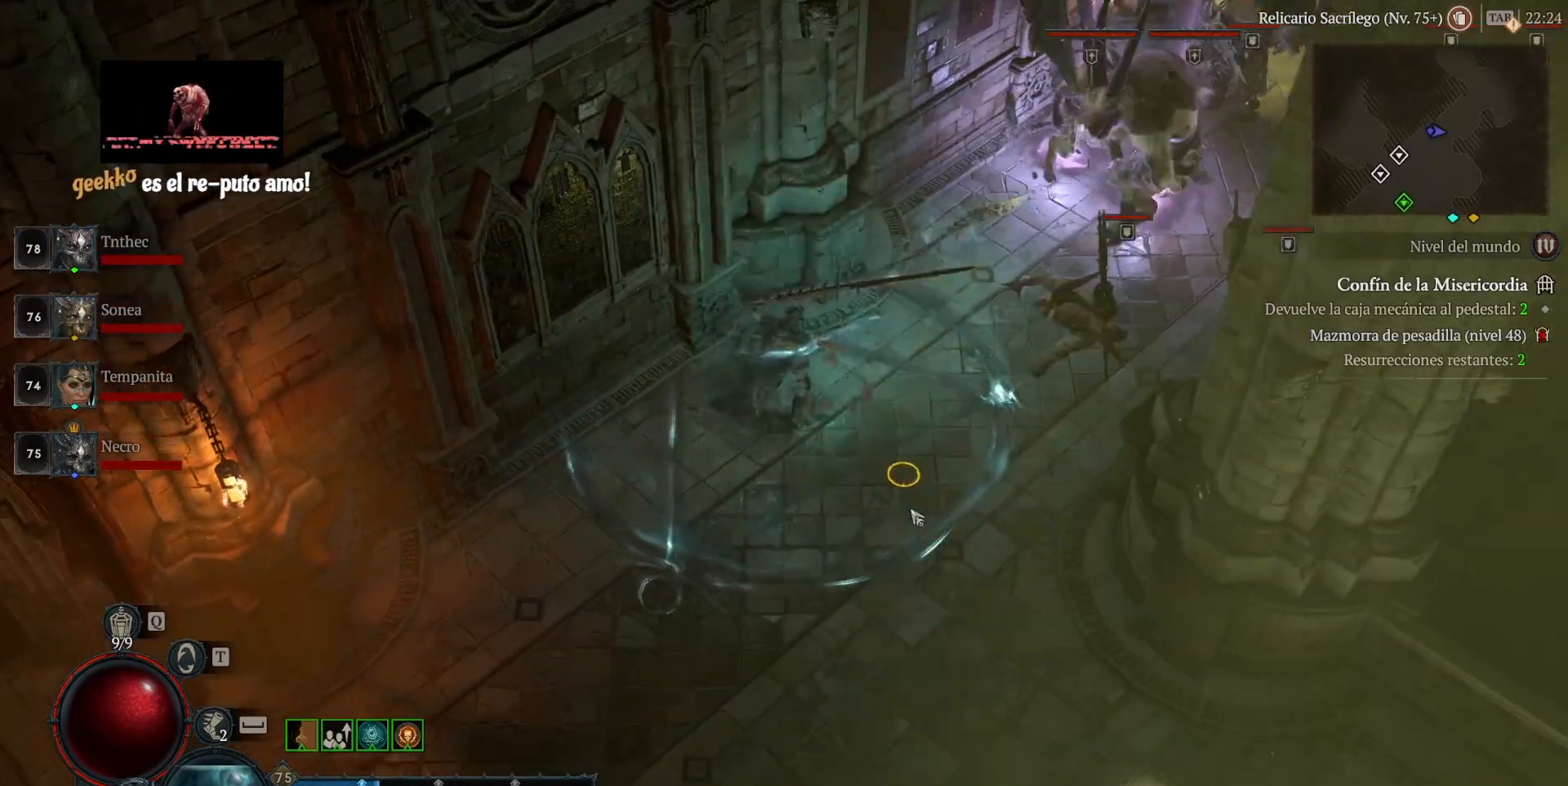
{"keys": [], "mouse": ["left"], "events": [[40, "mouse_left", "up"], [200, "mouse_right", "down"], [320, "mouse_right", "up"], [440, "mouse_left", "down"]]}
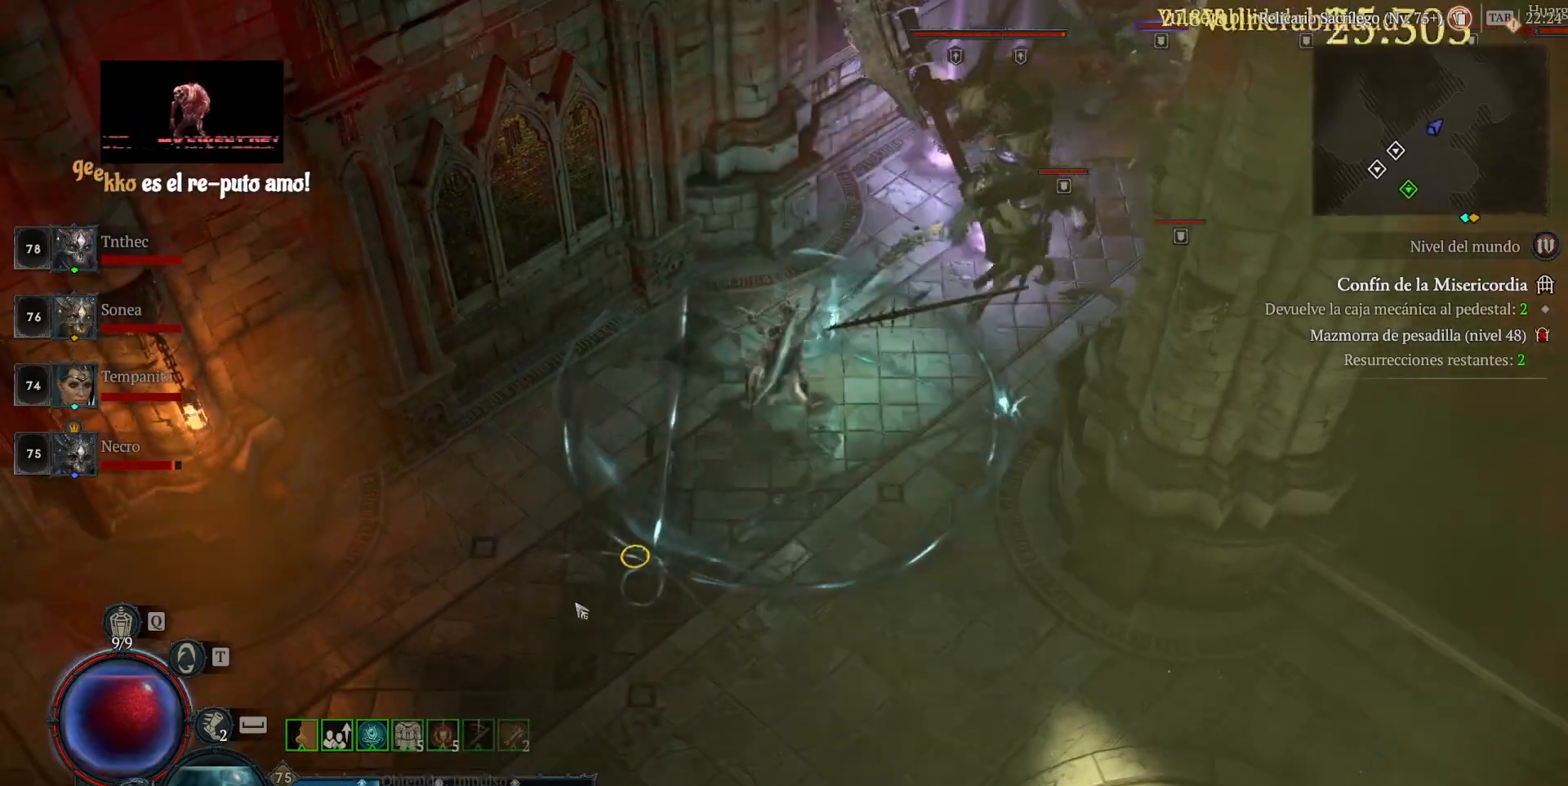
{"keys": [], "mouse": [], "events": [[240, "mouse_left", "up"], [400, "mouse_right", "down"], [520, "mouse_right", "up"]]}
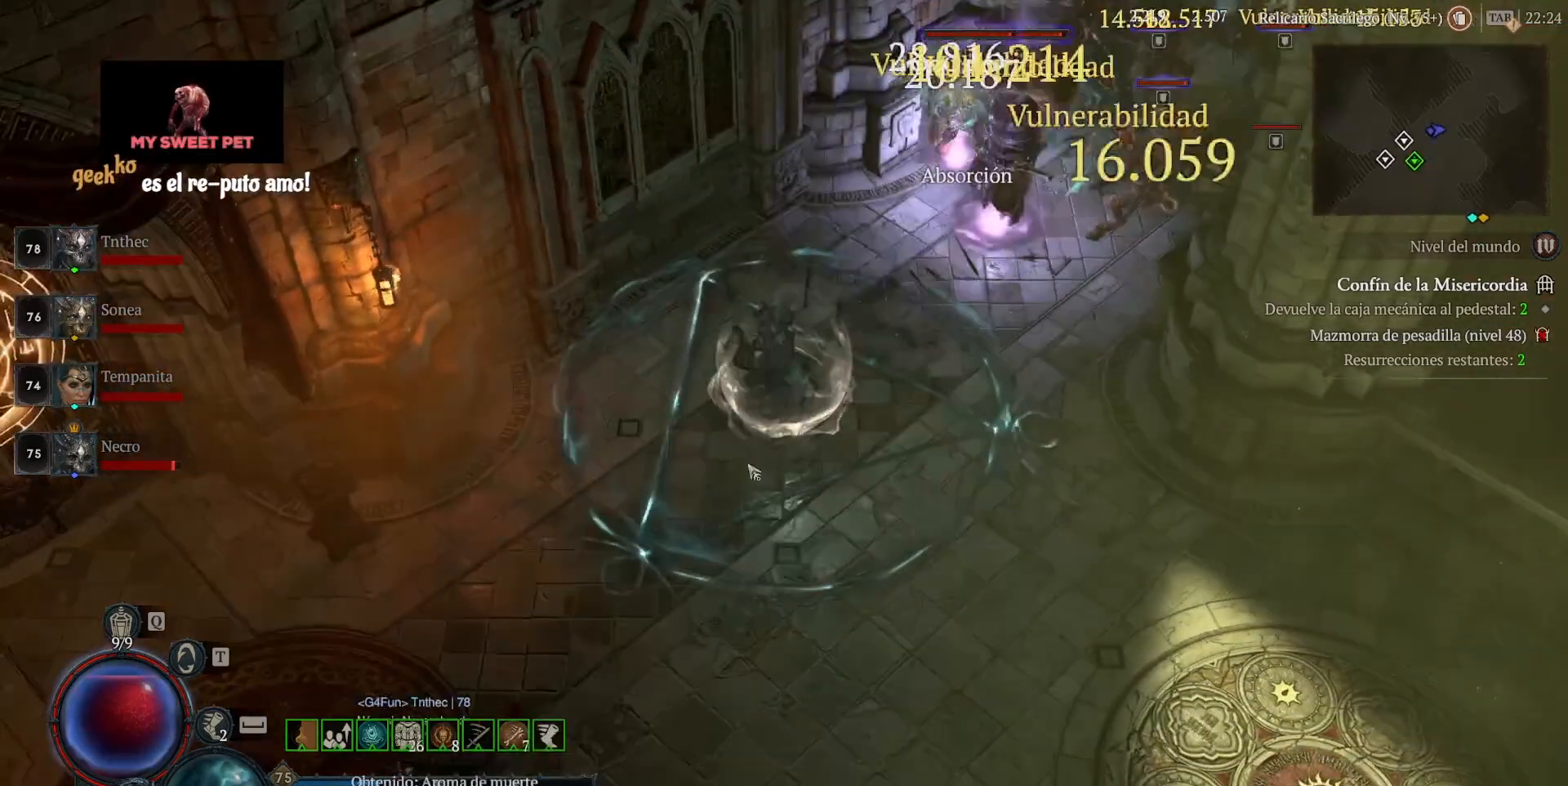
{"keys": [], "mouse": [], "events": [[80, "mouse_left", "down"], [480, "mouse_left", "up"]]}
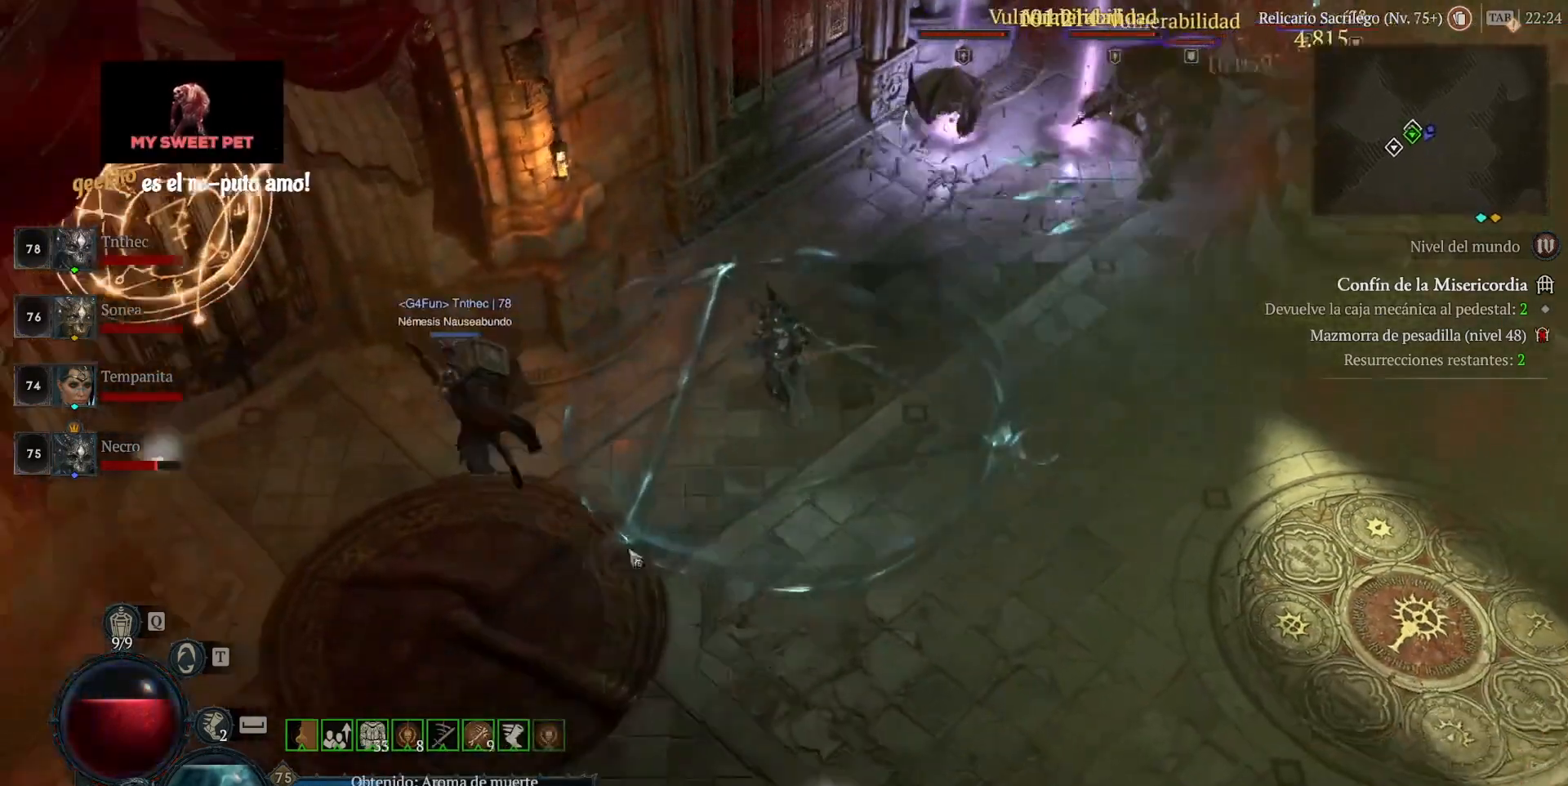
{"keys": [], "mouse": ["left"], "events": [[120, "shift", "down"], [160, "mouse_right", "down"], [280, "mouse_right", "up"], [280, "shift", "up"], [400, "mouse_left", "down"]]}
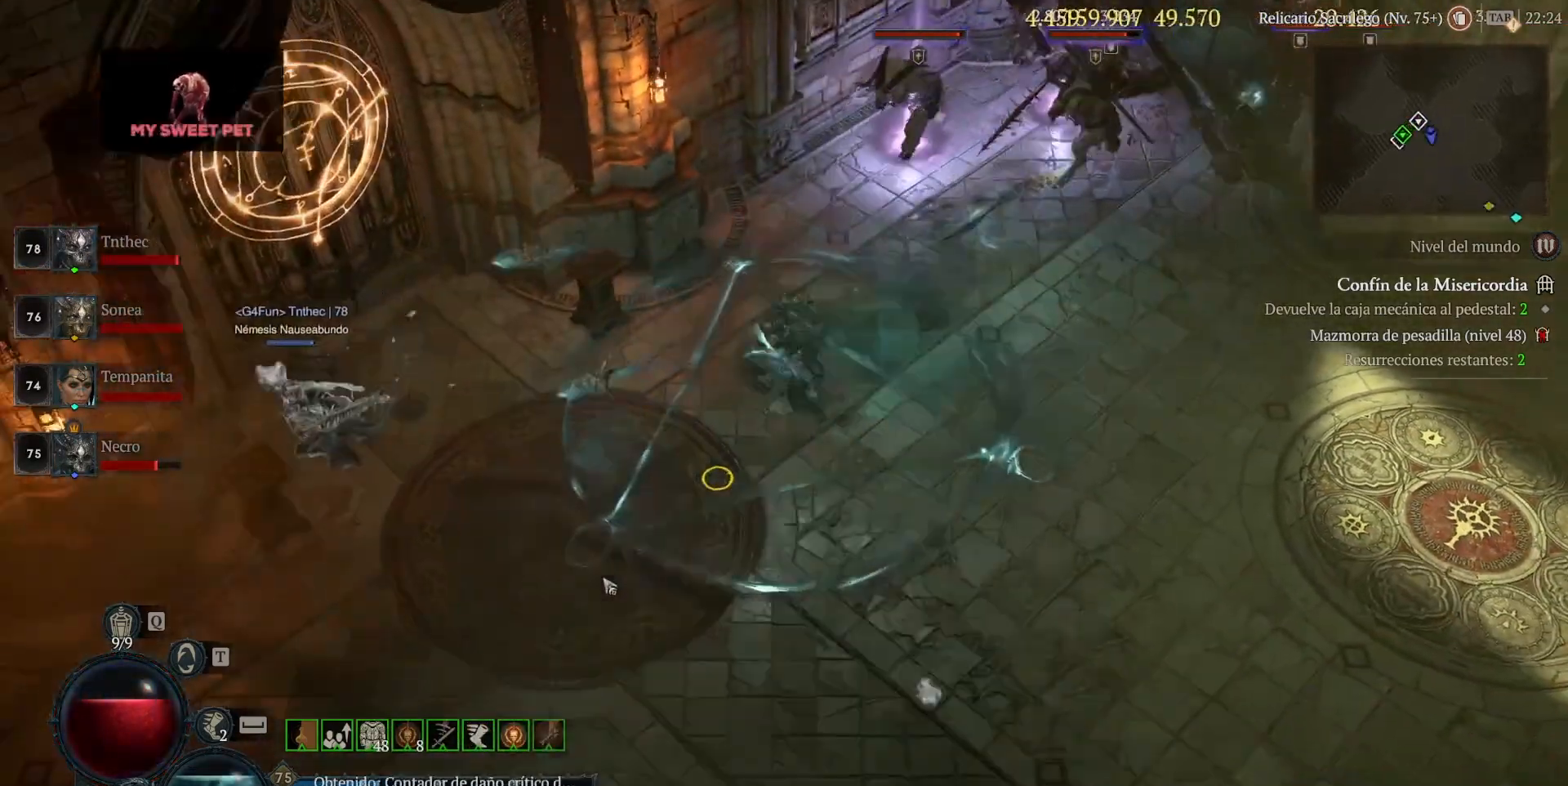
{"keys": [], "mouse": ["left"], "events": [[80, "mouse_left", "up"], [200, "shift", "down"], [280, "mouse_right", "down"], [400, "mouse_right", "up"], [400, "shift", "up"], [480, "mouse_left", "down"]]}
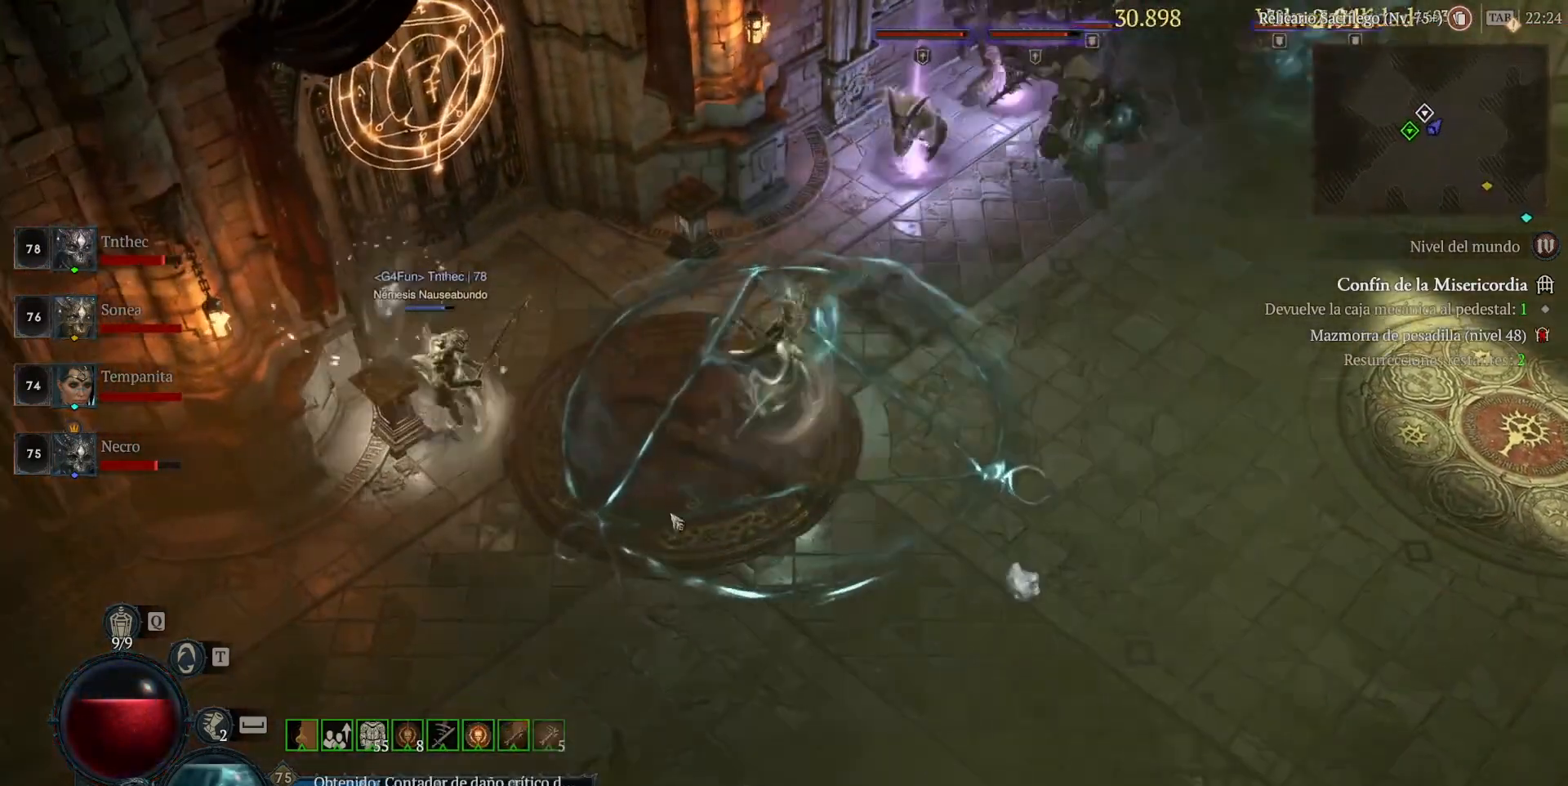
{"keys": [], "mouse": [], "events": [[200, "mouse_left", "up"], [320, "shift", "down"], [440, "mouse_right", "down"], [520, "mouse_right", "up"], [520, "shift", "up"]]}
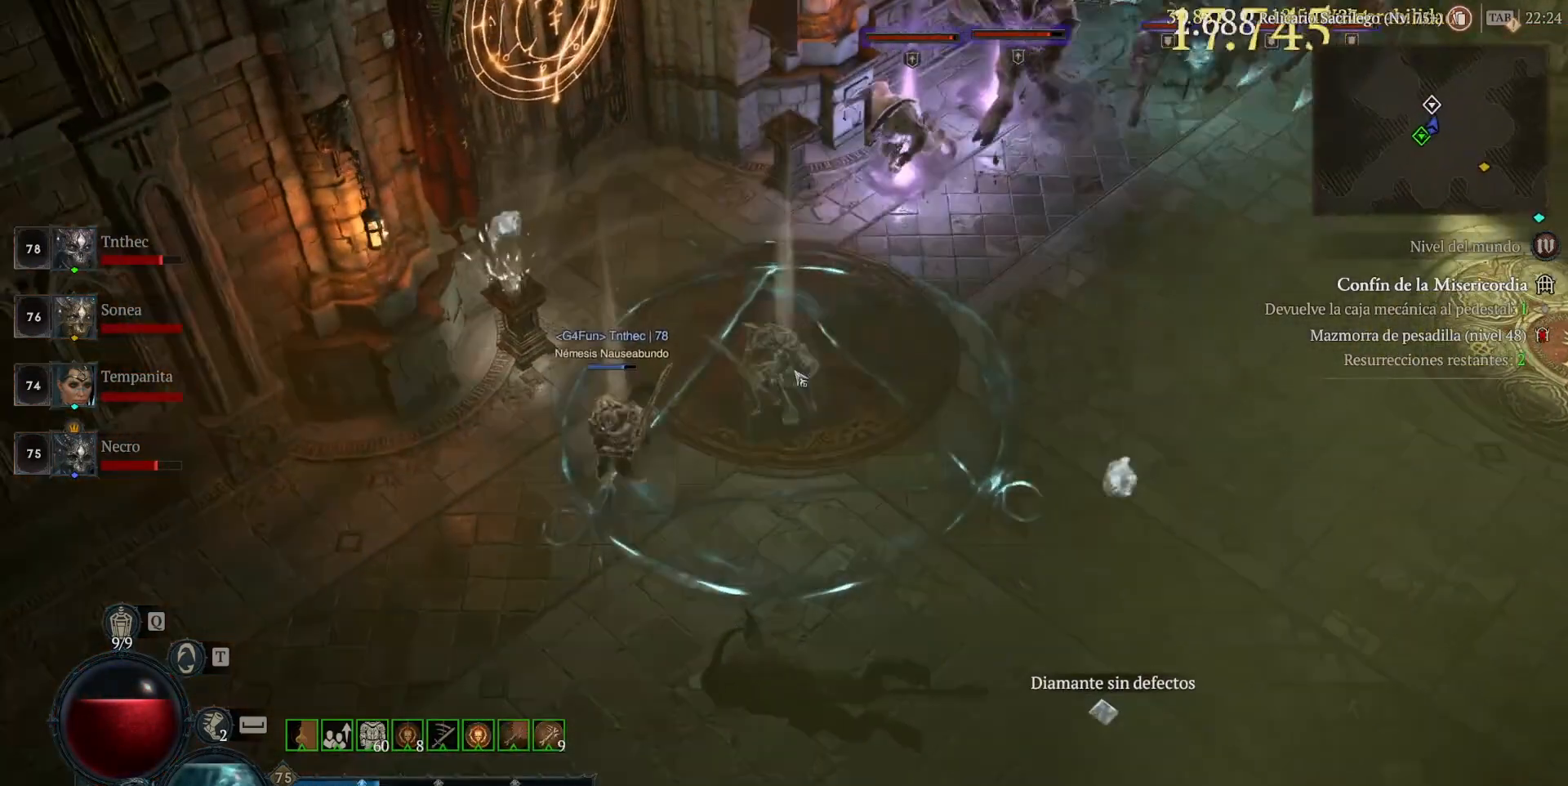
{"keys": ["shift"], "mouse": ["right"], "events": [[80, "mouse_left", "down"], [280, "mouse_left", "up"], [360, "shift", "down"], [480, "mouse_right", "down"]]}
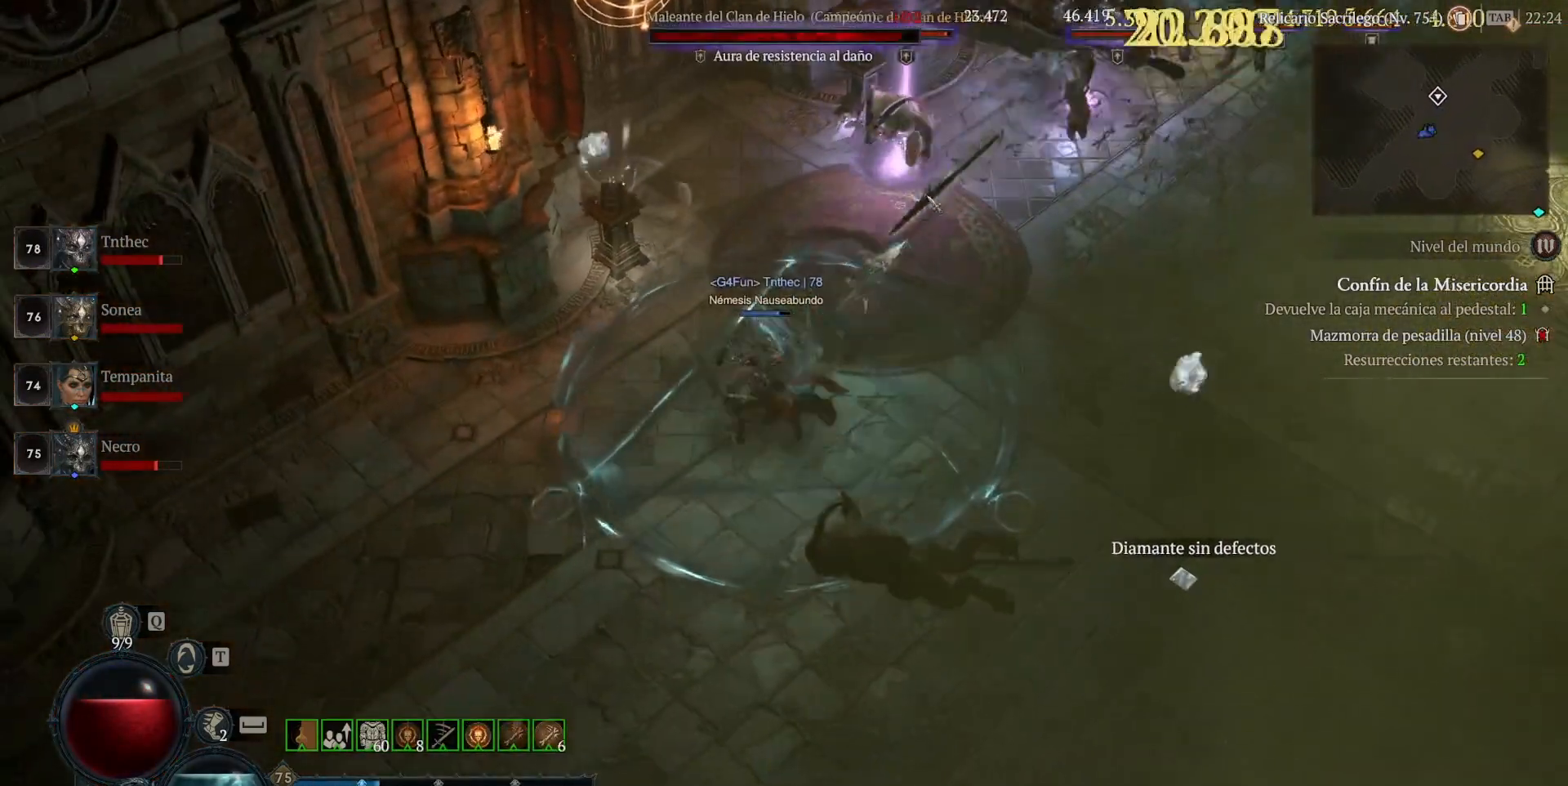
{"keys": ["shift"], "mouse": ["right"], "events": [[120, "mouse_right", "up"], [240, "shift", "up"], [320, "shift", "down"], [480, "mouse_right", "down"]]}